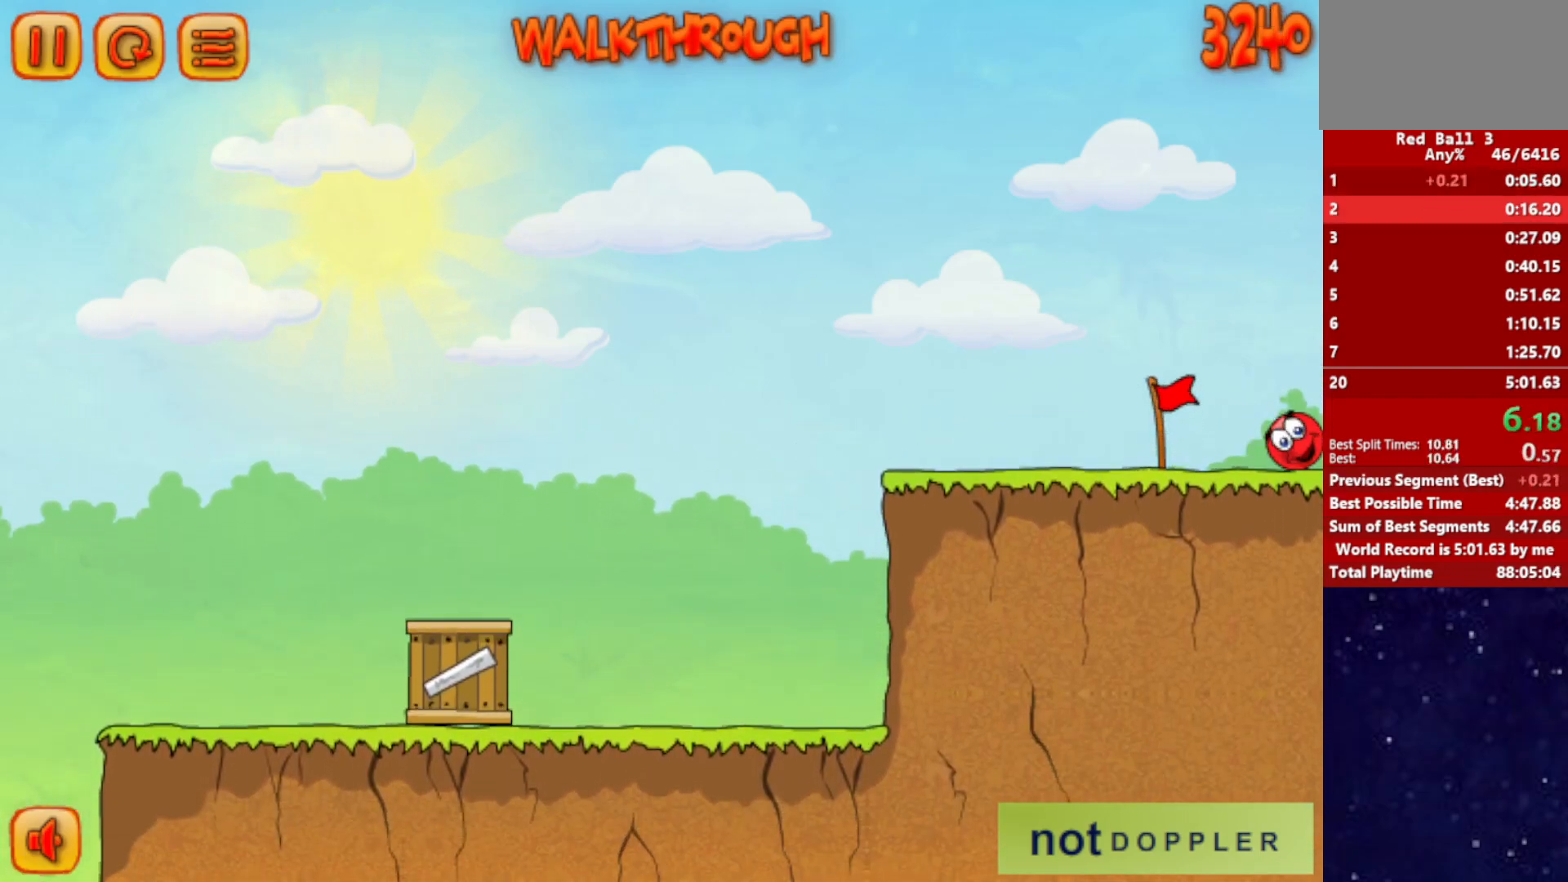
Gameplay with keyboard; each line is a JSON object with the keys held at the frame after it. "events" lists presses ("down") and releases ("up") of "down", "left", "p", "r", "right" and "up" between this image and that frame as [ms after this image, input, new state], when the widget could be followed in between. No other keys are recorded. Mouse input is not recorded.
{"keys": ["right"], "events": []}
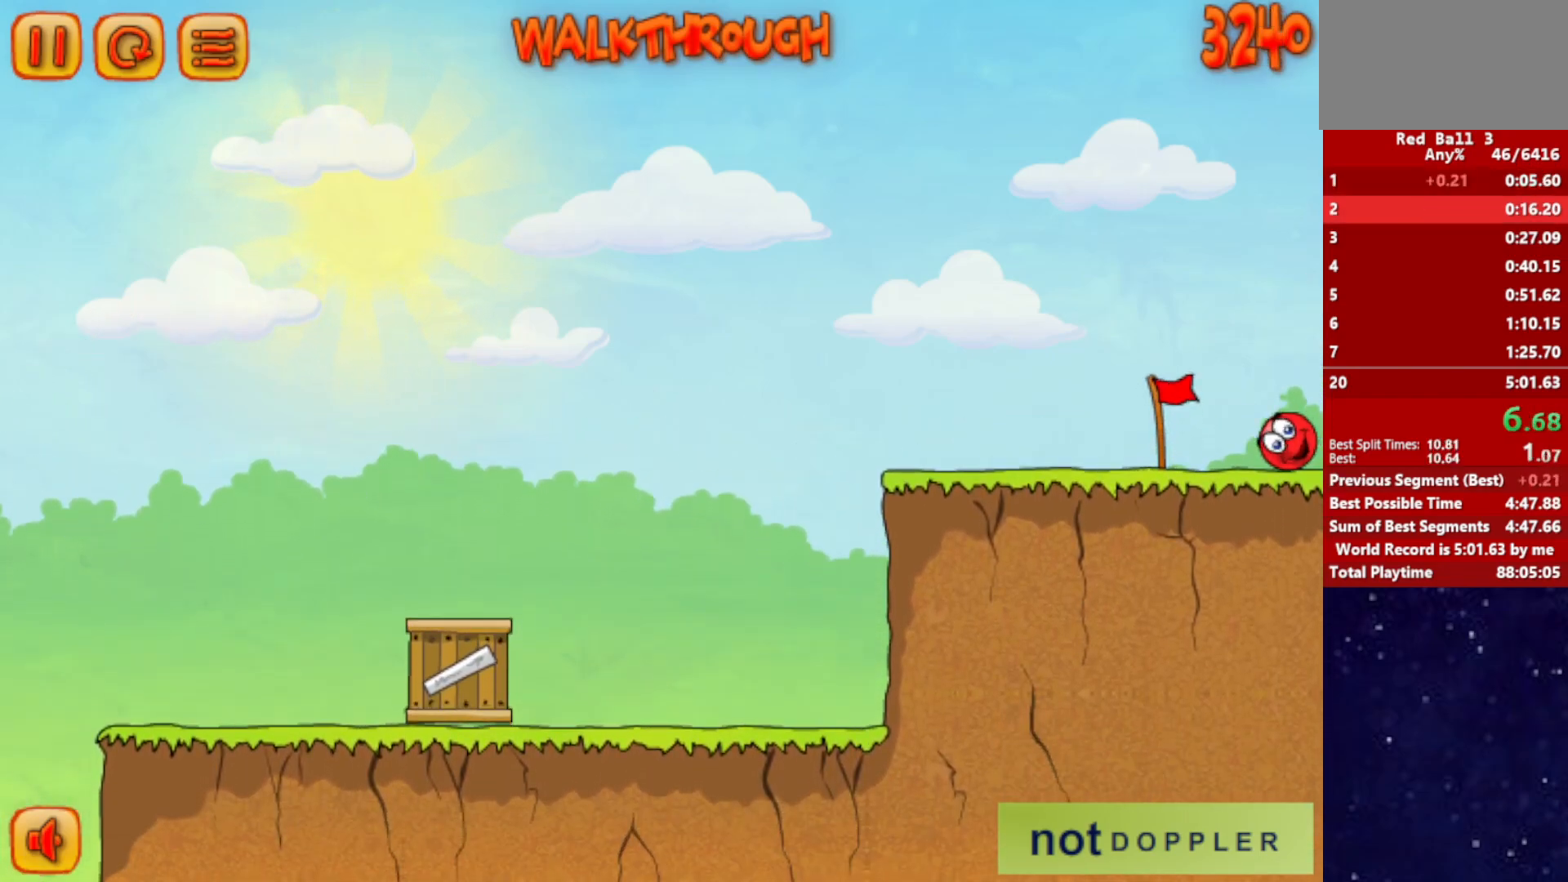
{"keys": ["right"], "events": []}
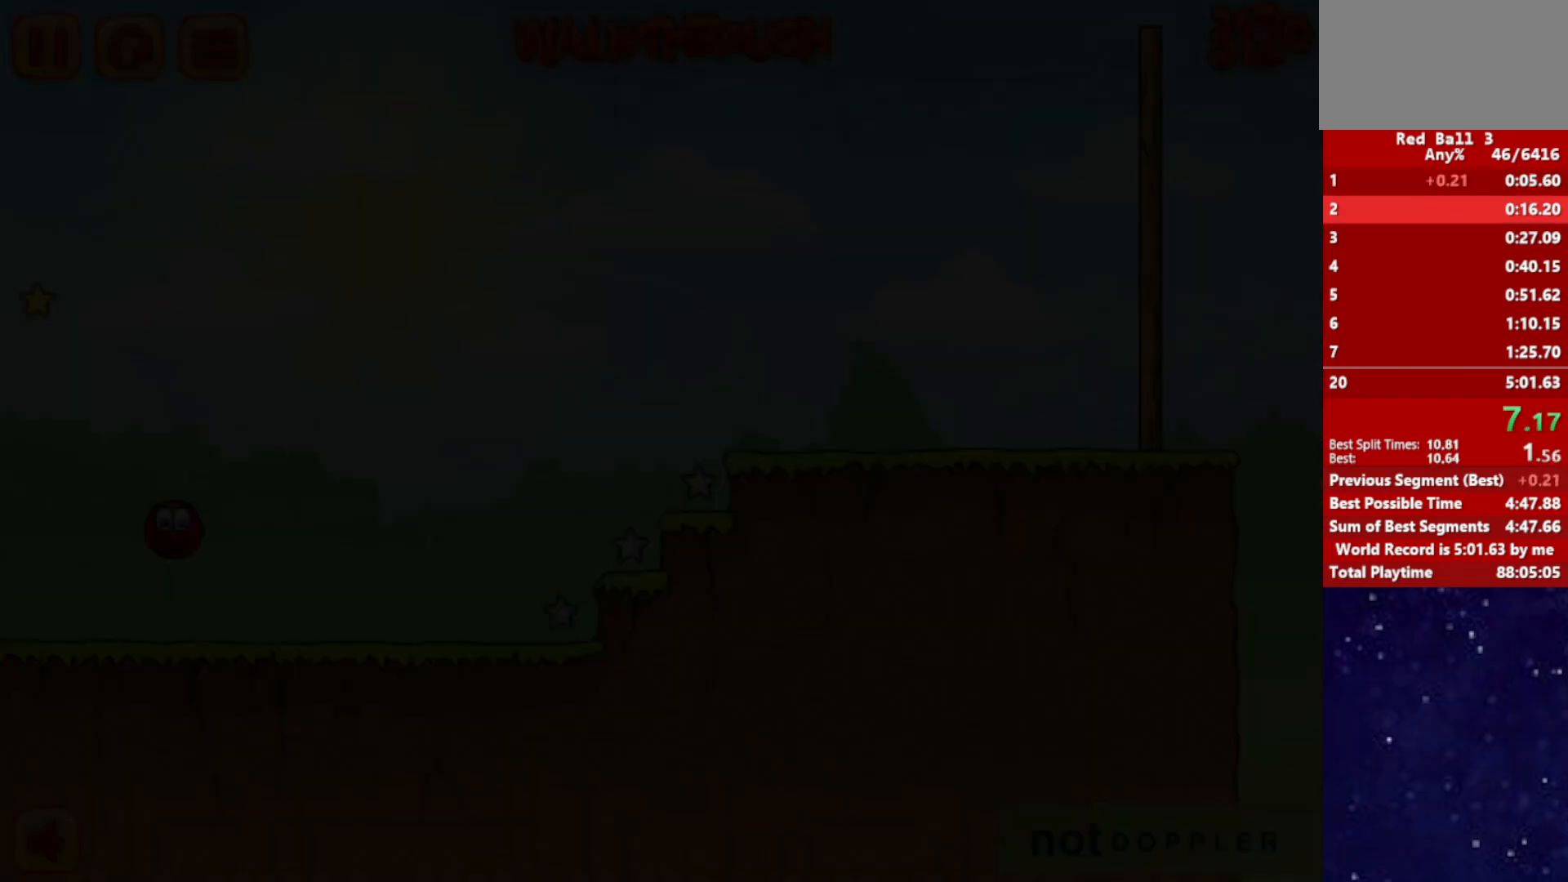
{"keys": ["right"], "events": []}
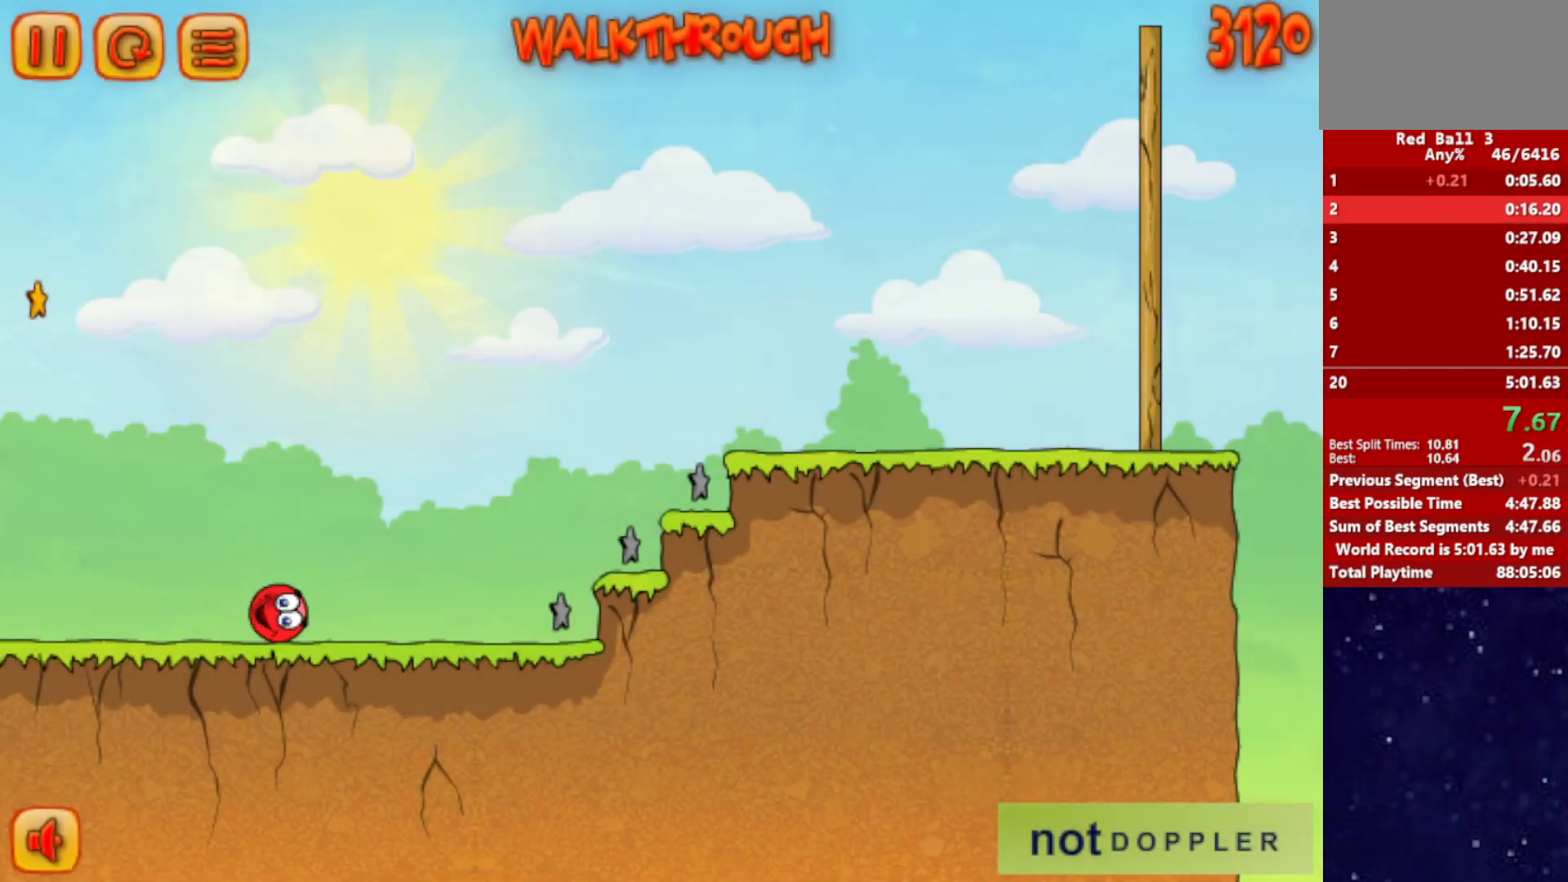
{"keys": ["right", "up"], "events": [[117, "up", "down"]]}
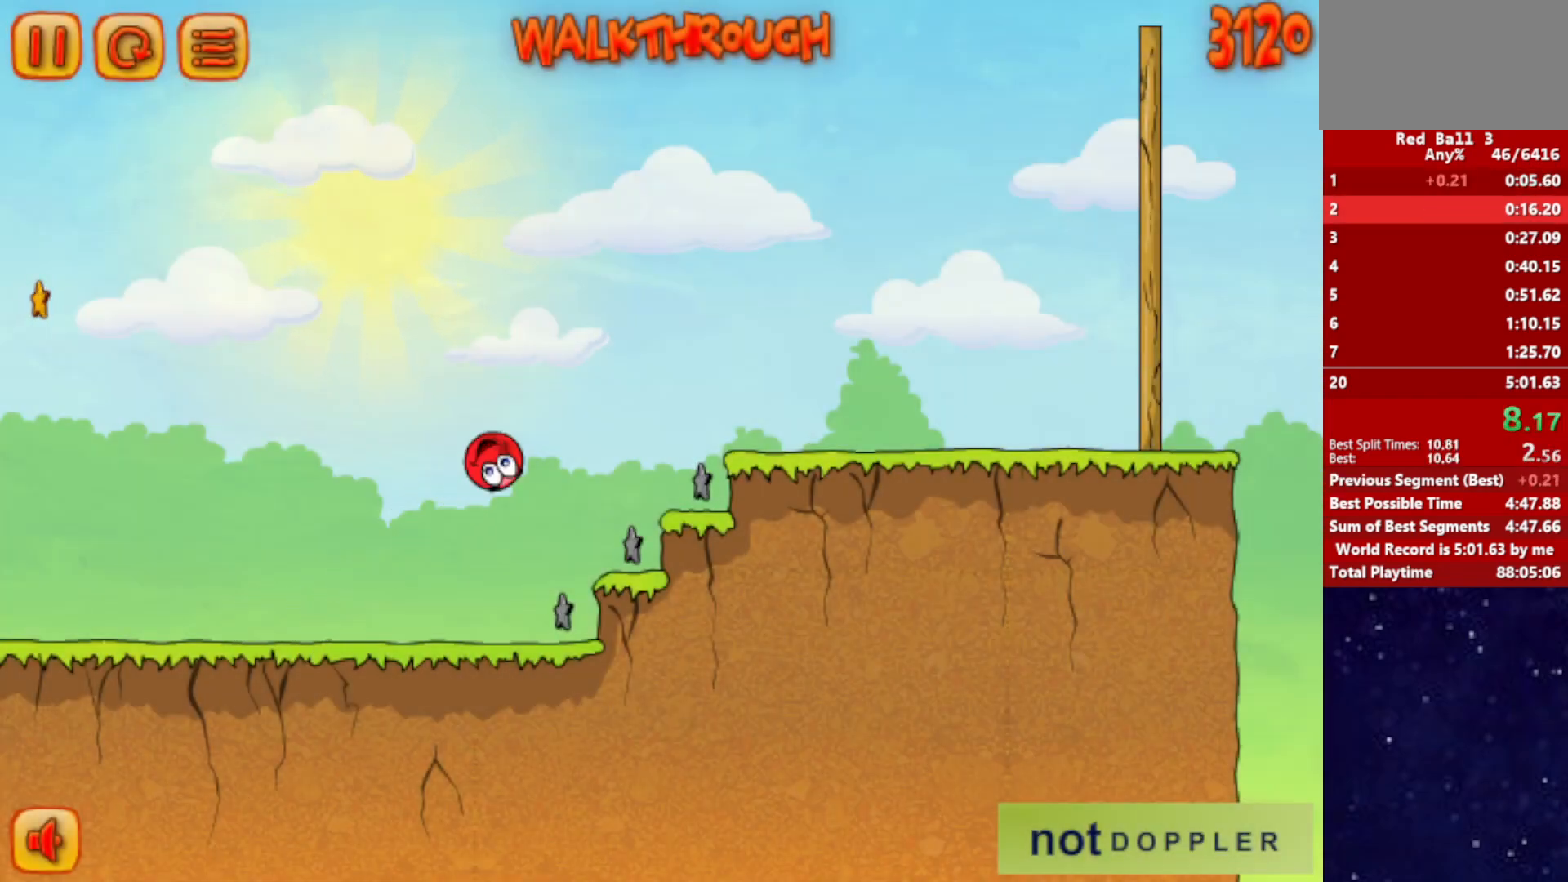
{"keys": ["right", "up"], "events": []}
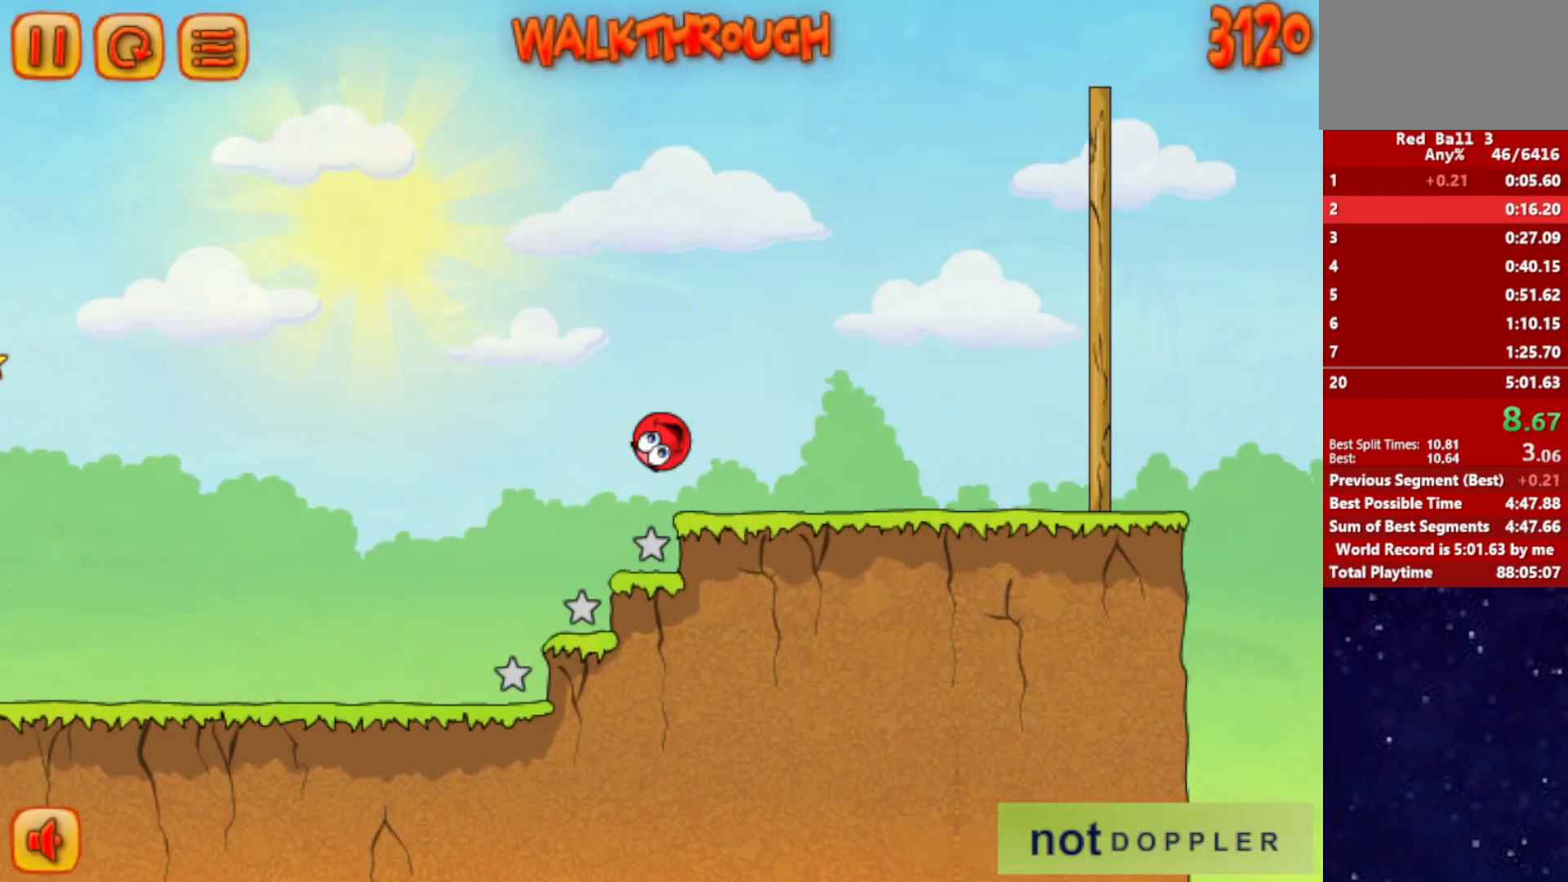
{"keys": ["right"], "events": [[267, "up", "up"]]}
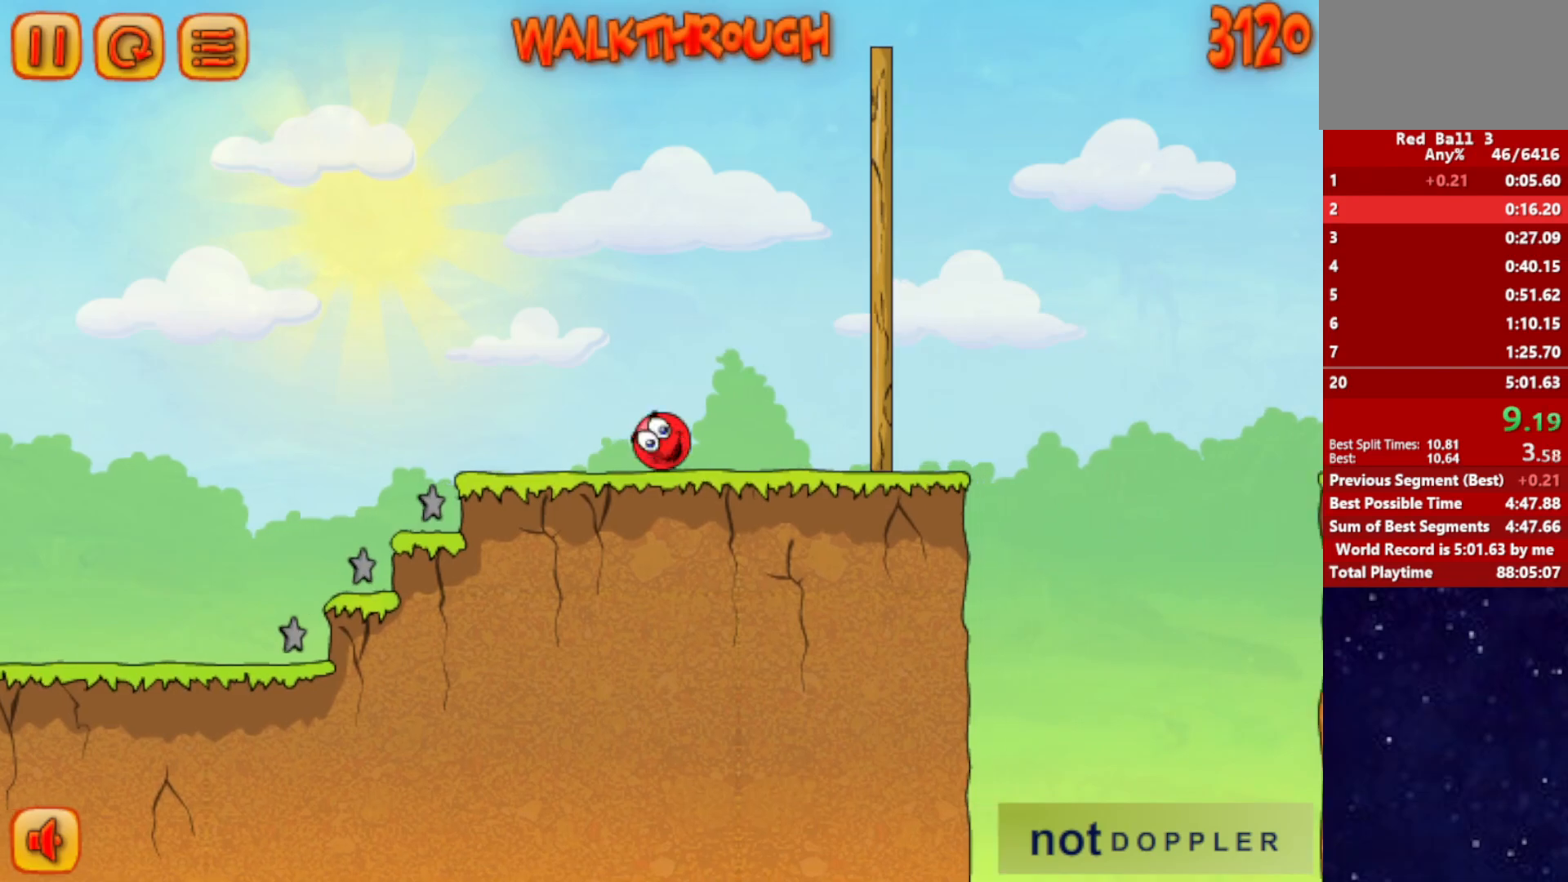
{"keys": ["right", "up"], "events": [[67, "up", "down"]]}
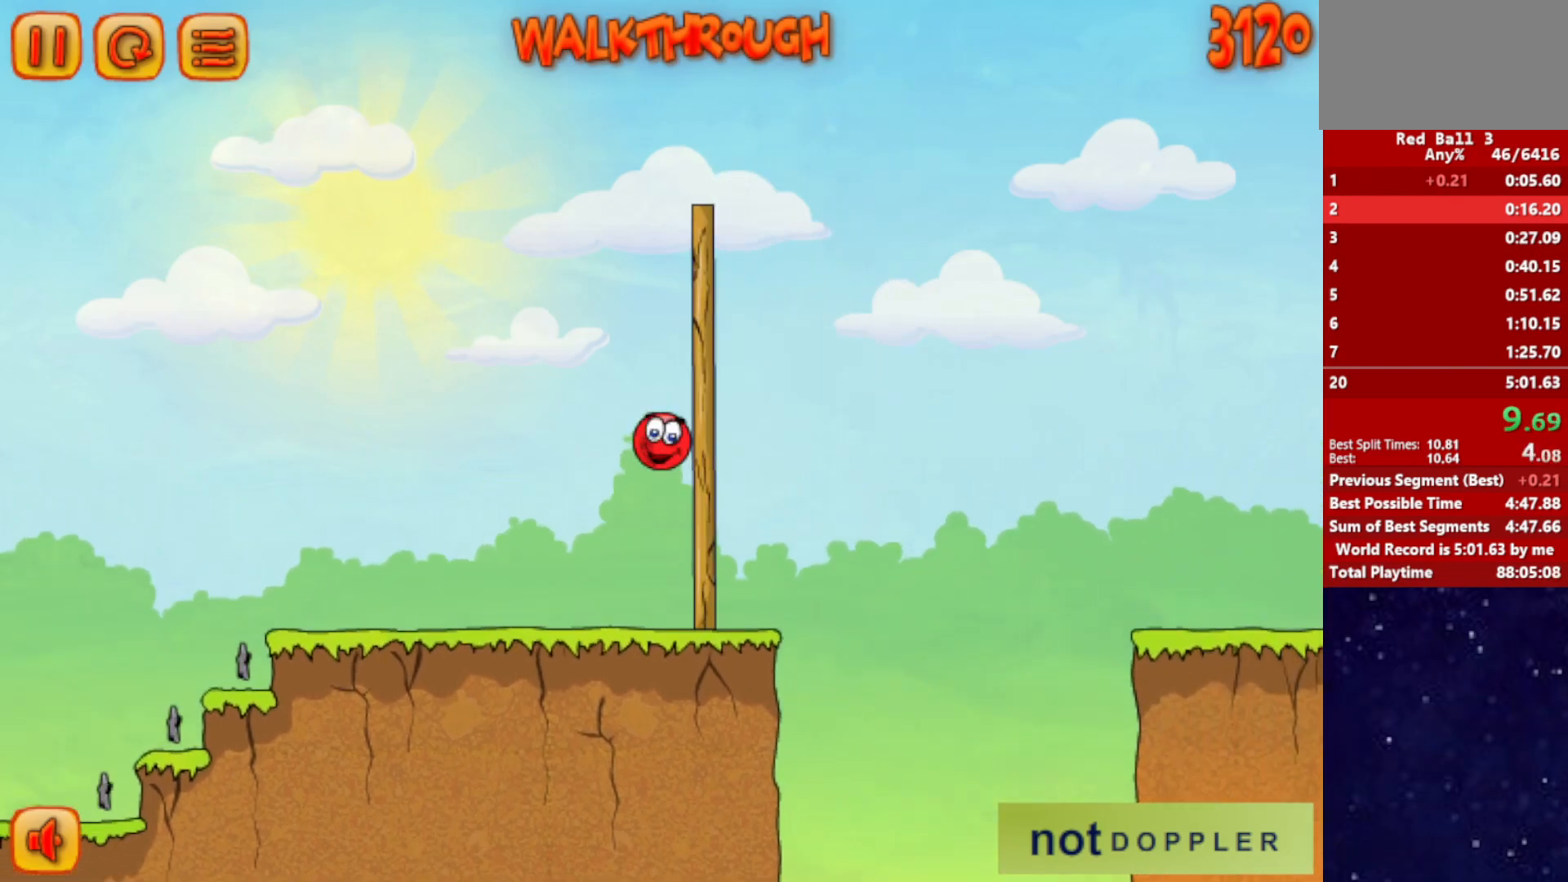
{"keys": ["right", "up"], "events": []}
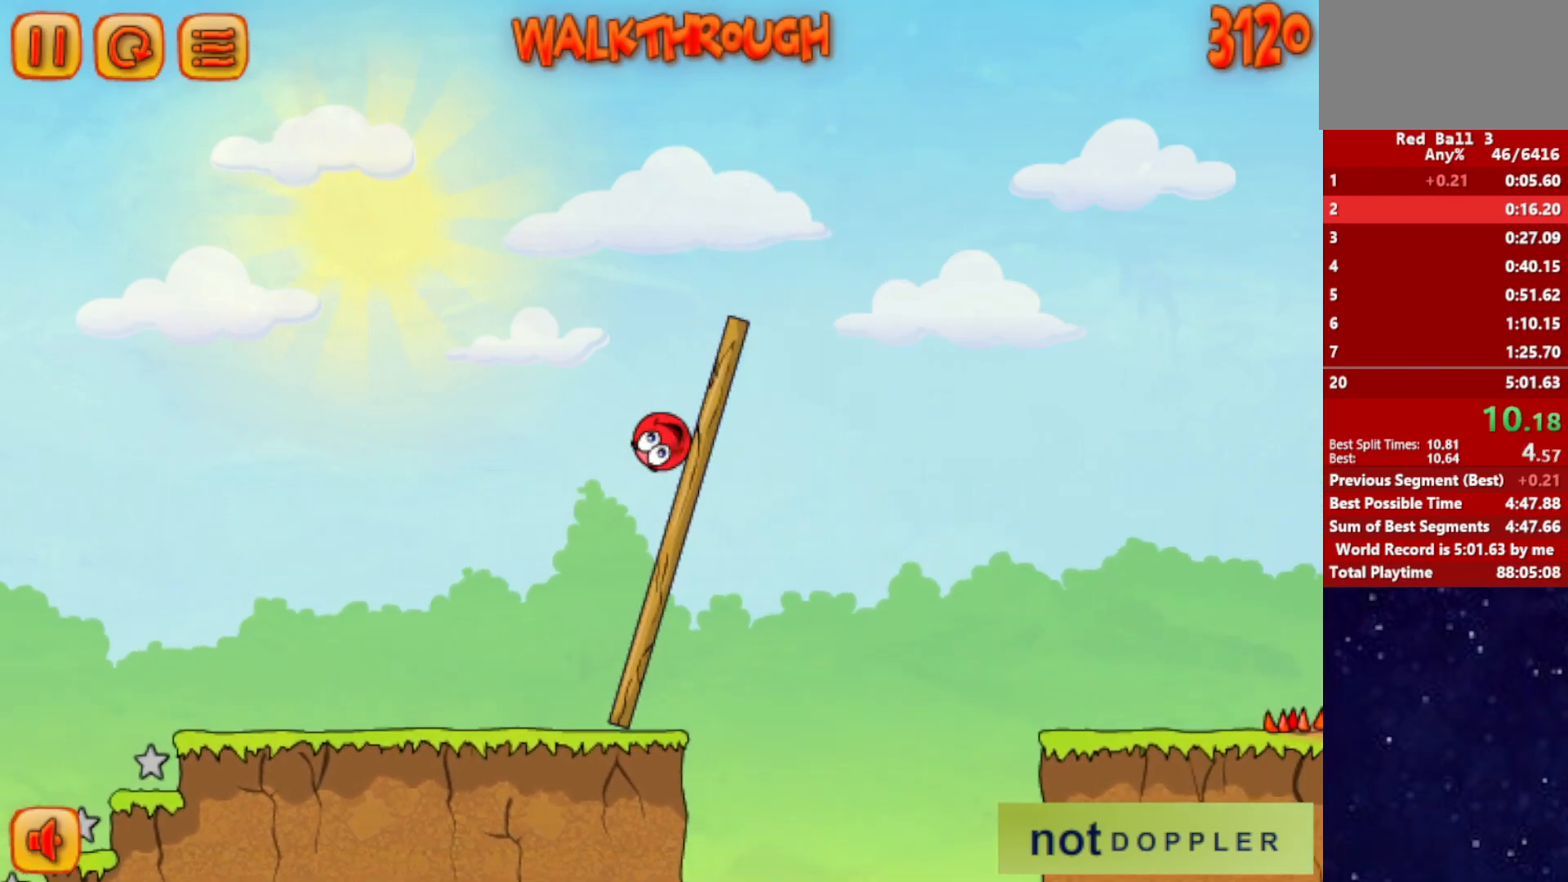
{"keys": ["right", "up"], "events": []}
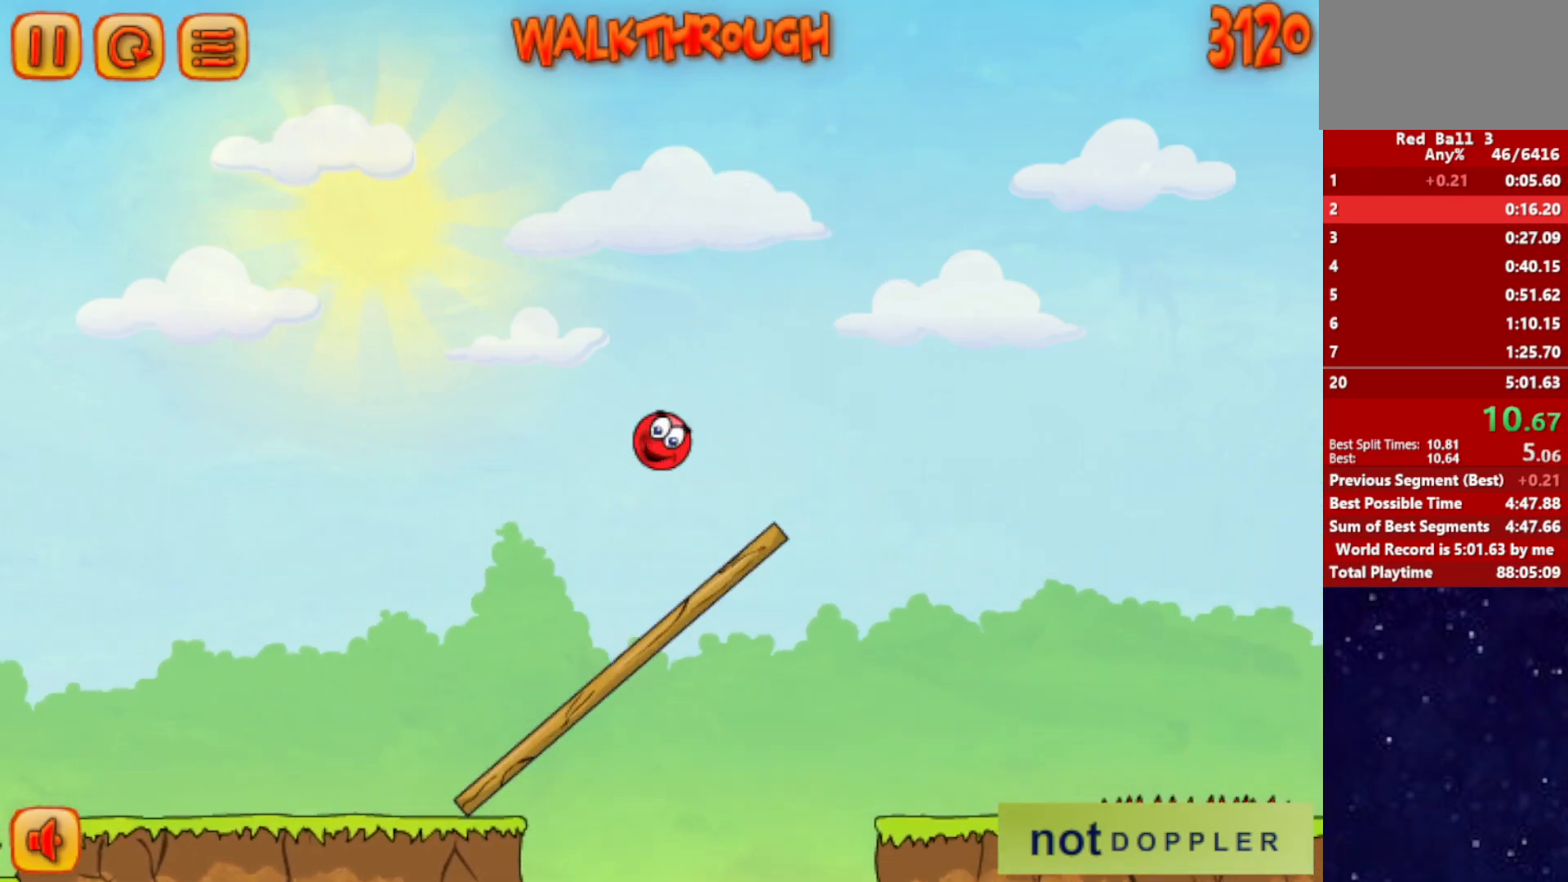
{"keys": [], "events": [[117, "up", "up"], [217, "right", "up"], [233, "left", "down"], [317, "left", "up"]]}
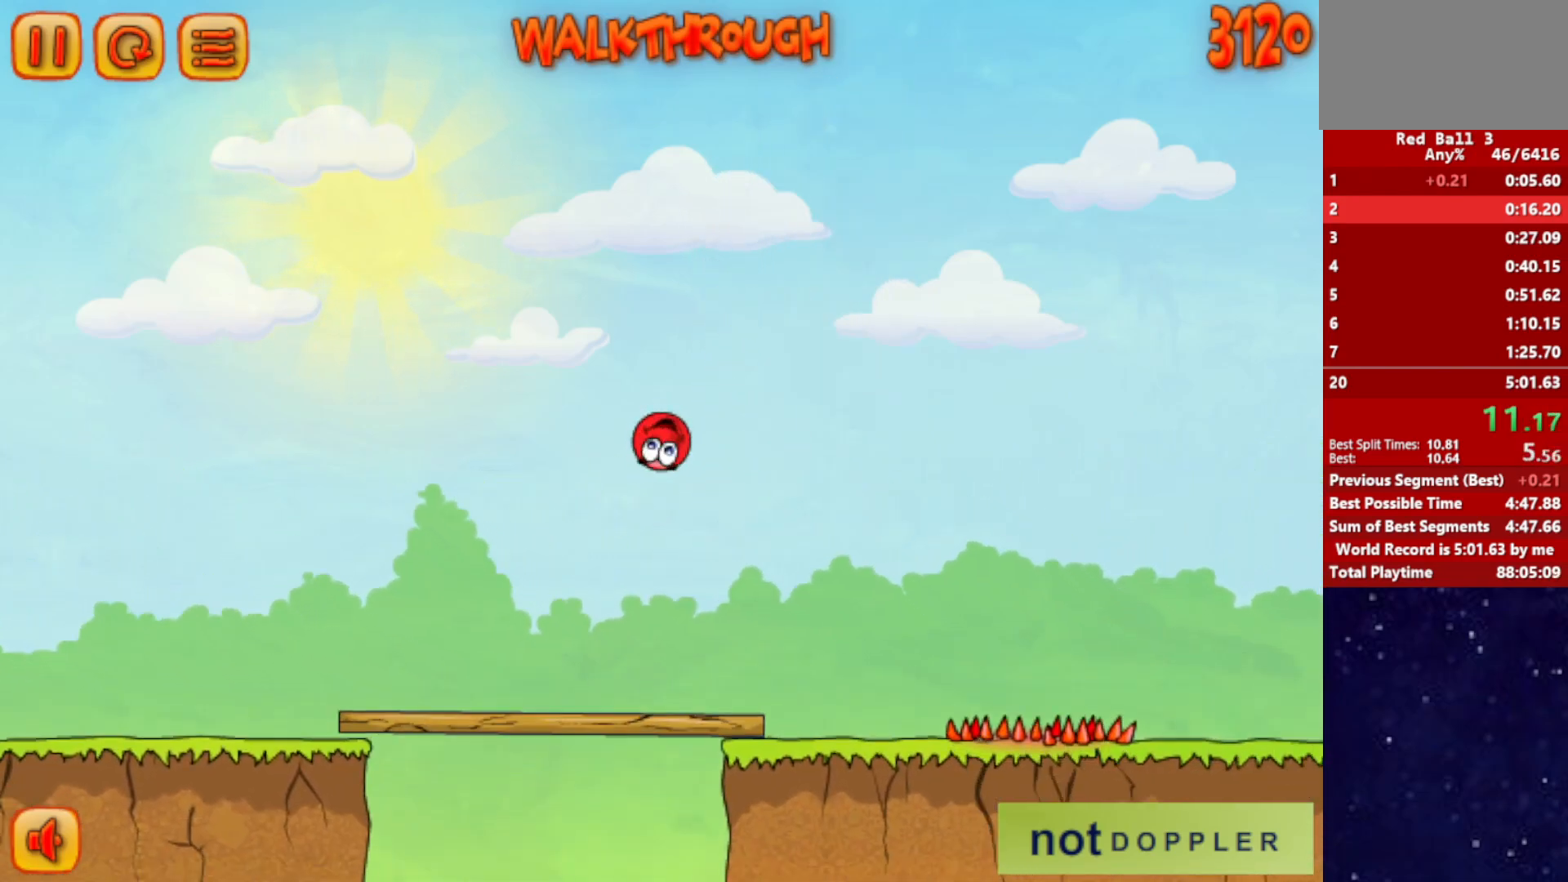
{"keys": ["right"], "events": [[250, "left", "down"], [300, "left", "up"], [317, "right", "down"]]}
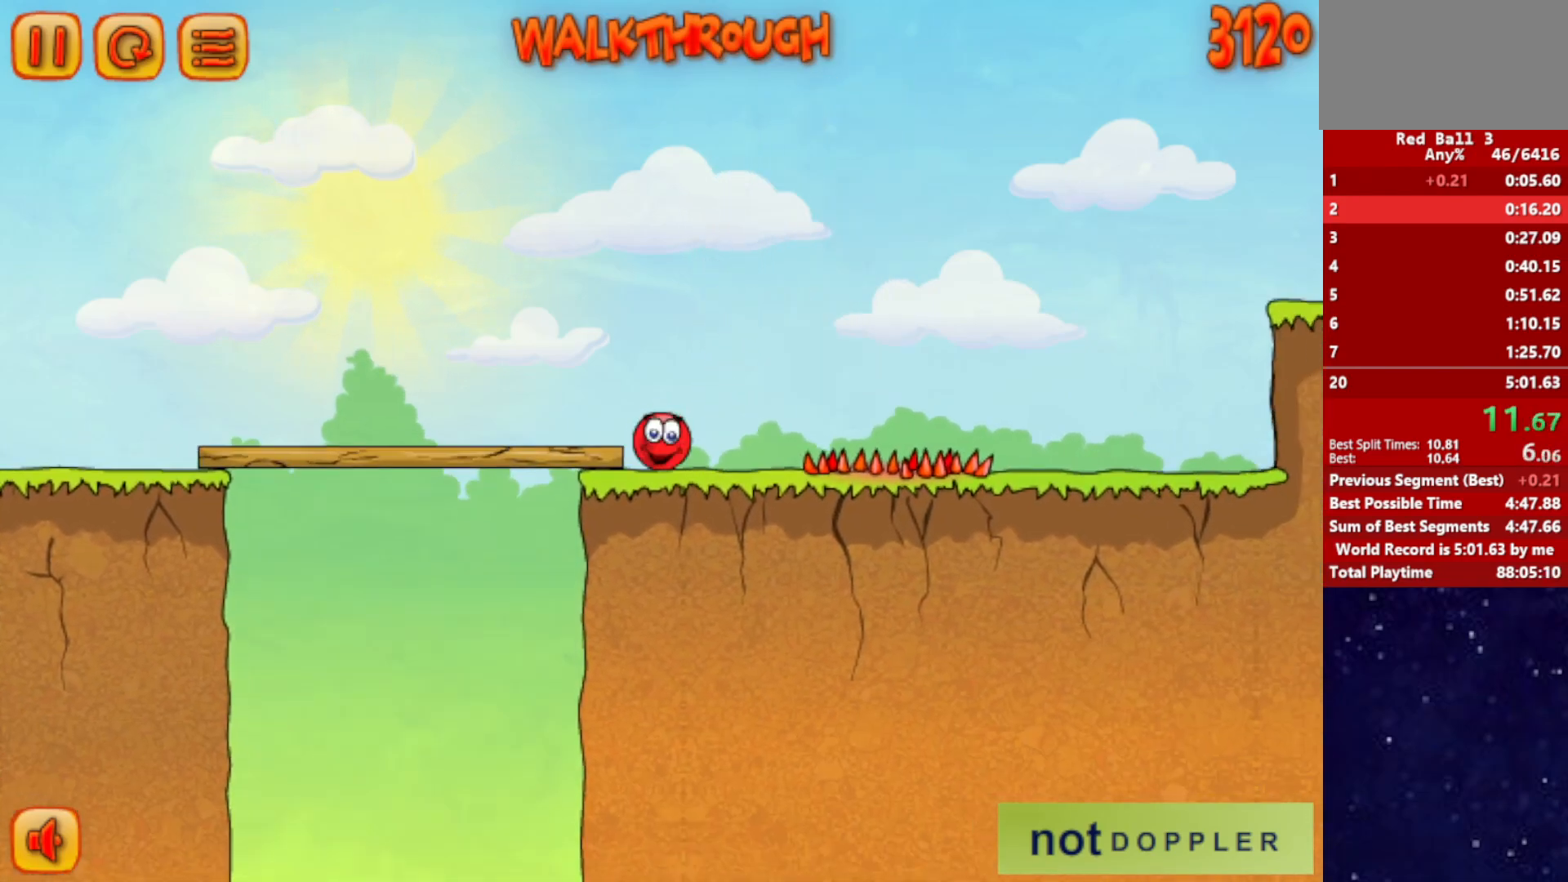
{"keys": ["right", "up"], "events": [[167, "up", "down"]]}
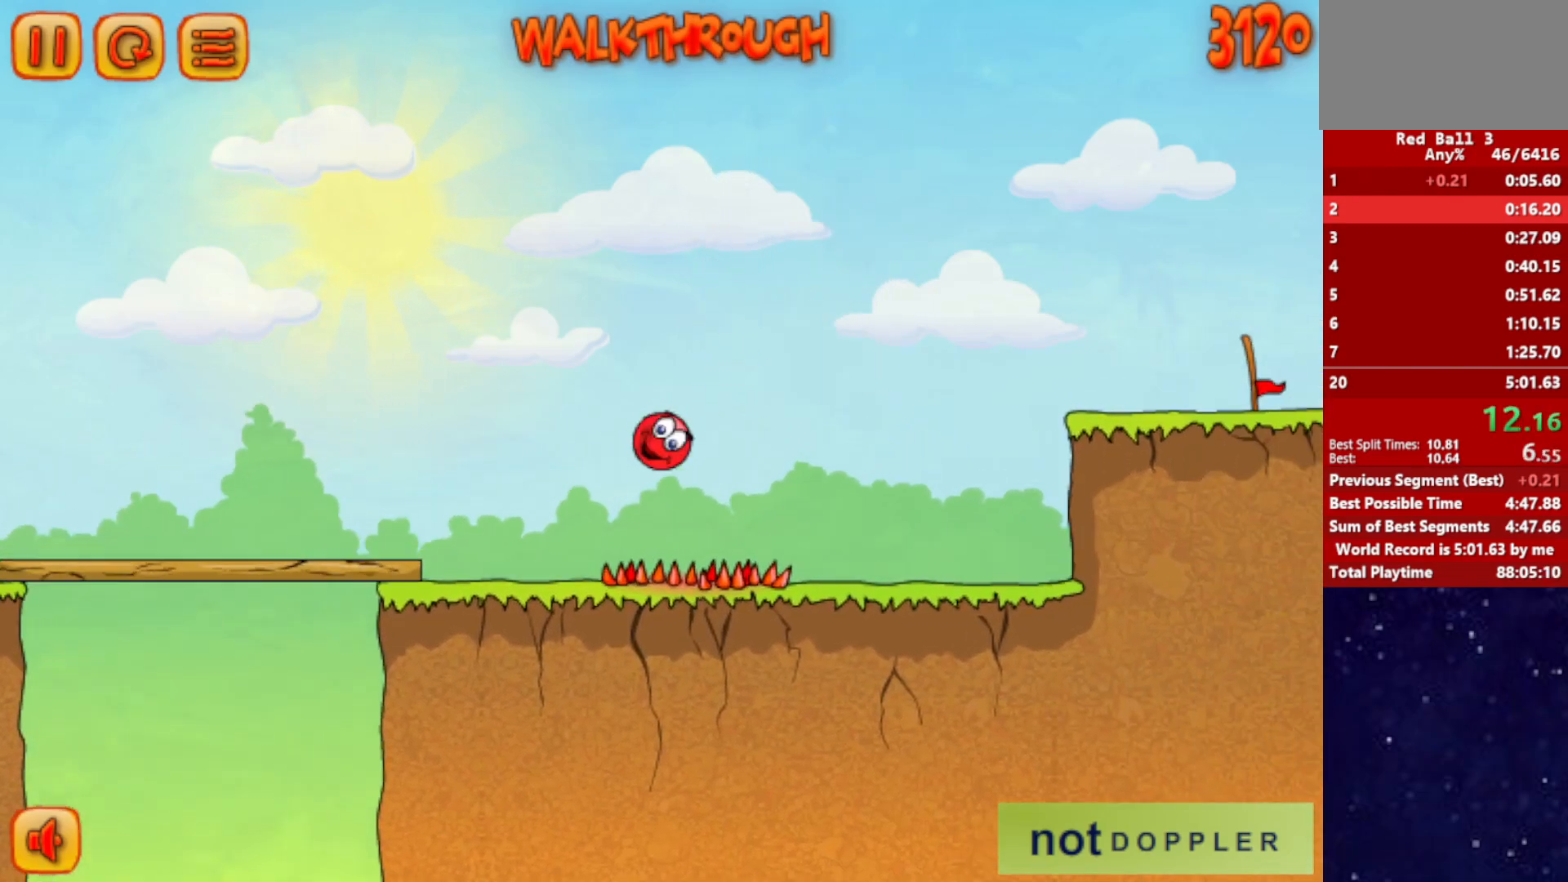
{"keys": ["right"], "events": [[17, "up", "up"]]}
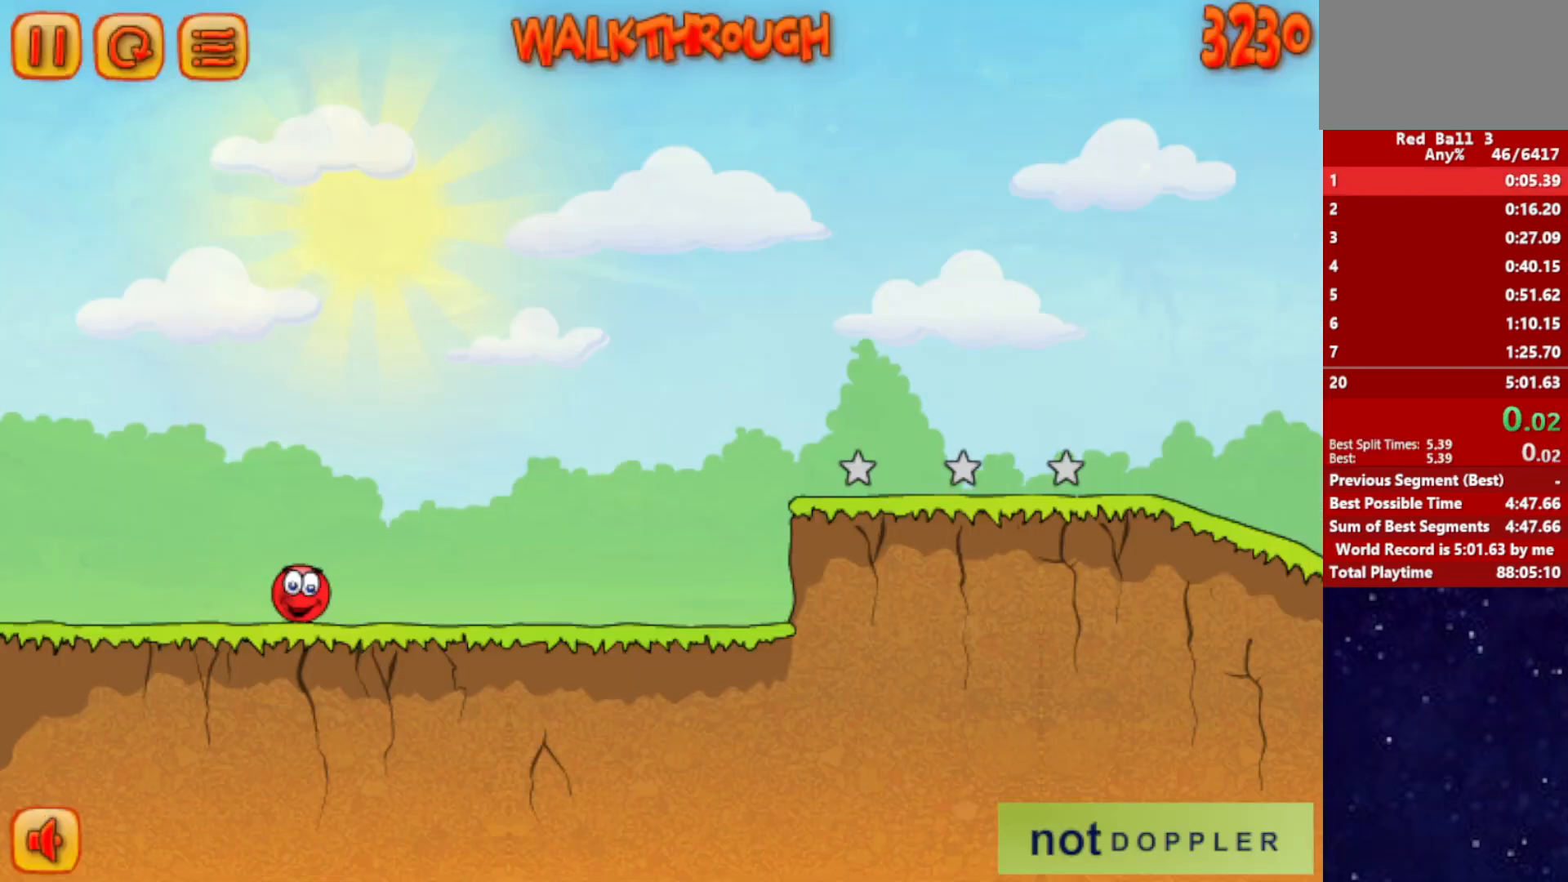
{"keys": ["right"], "events": []}
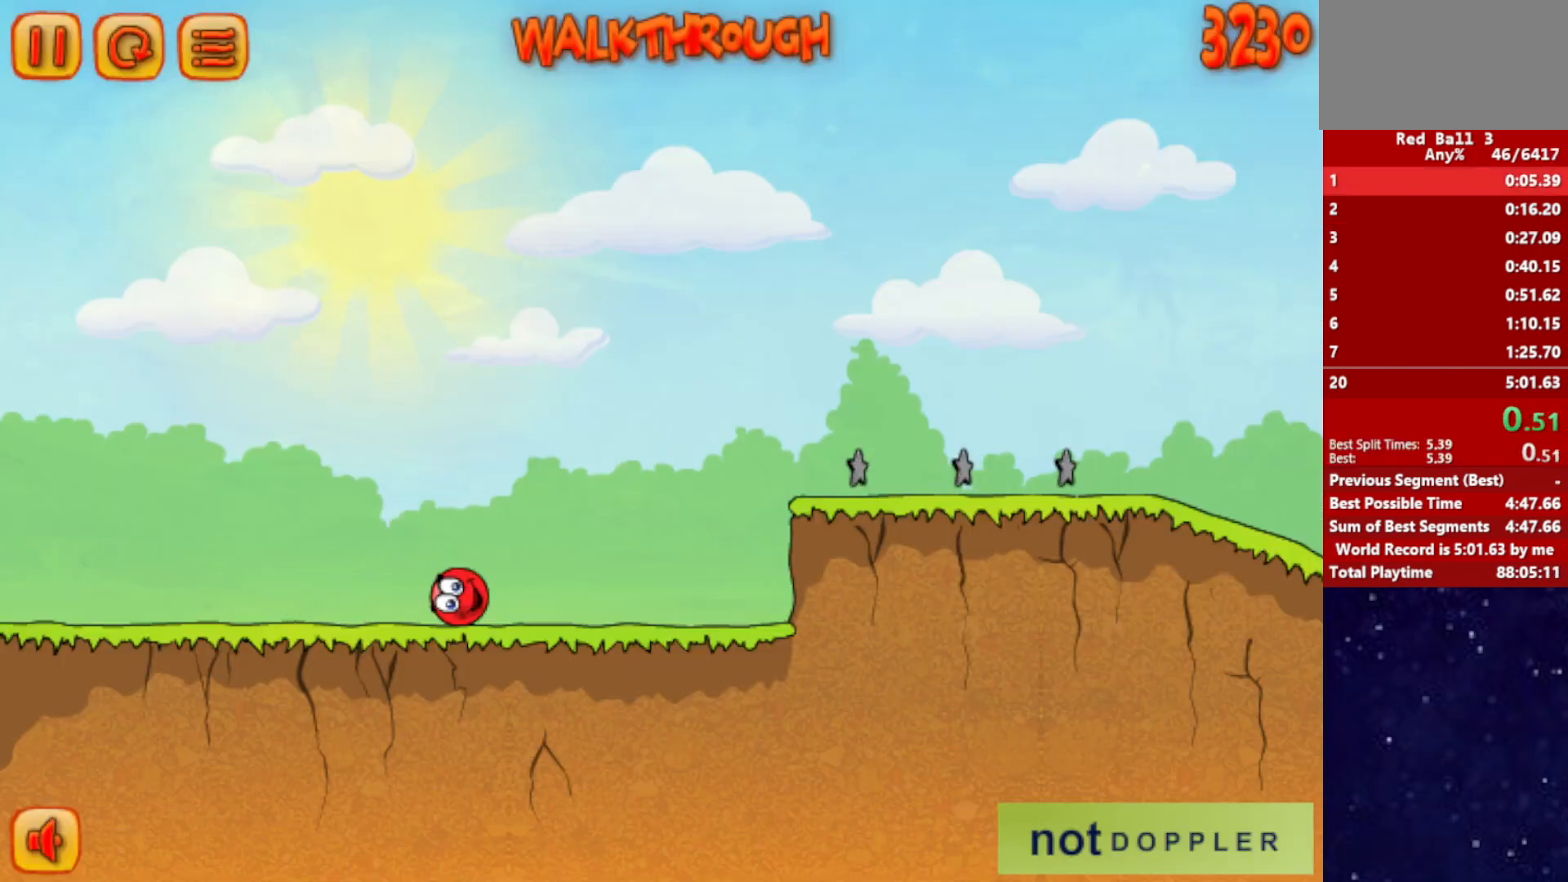
{"keys": ["right", "up"], "events": [[383, "up", "down"]]}
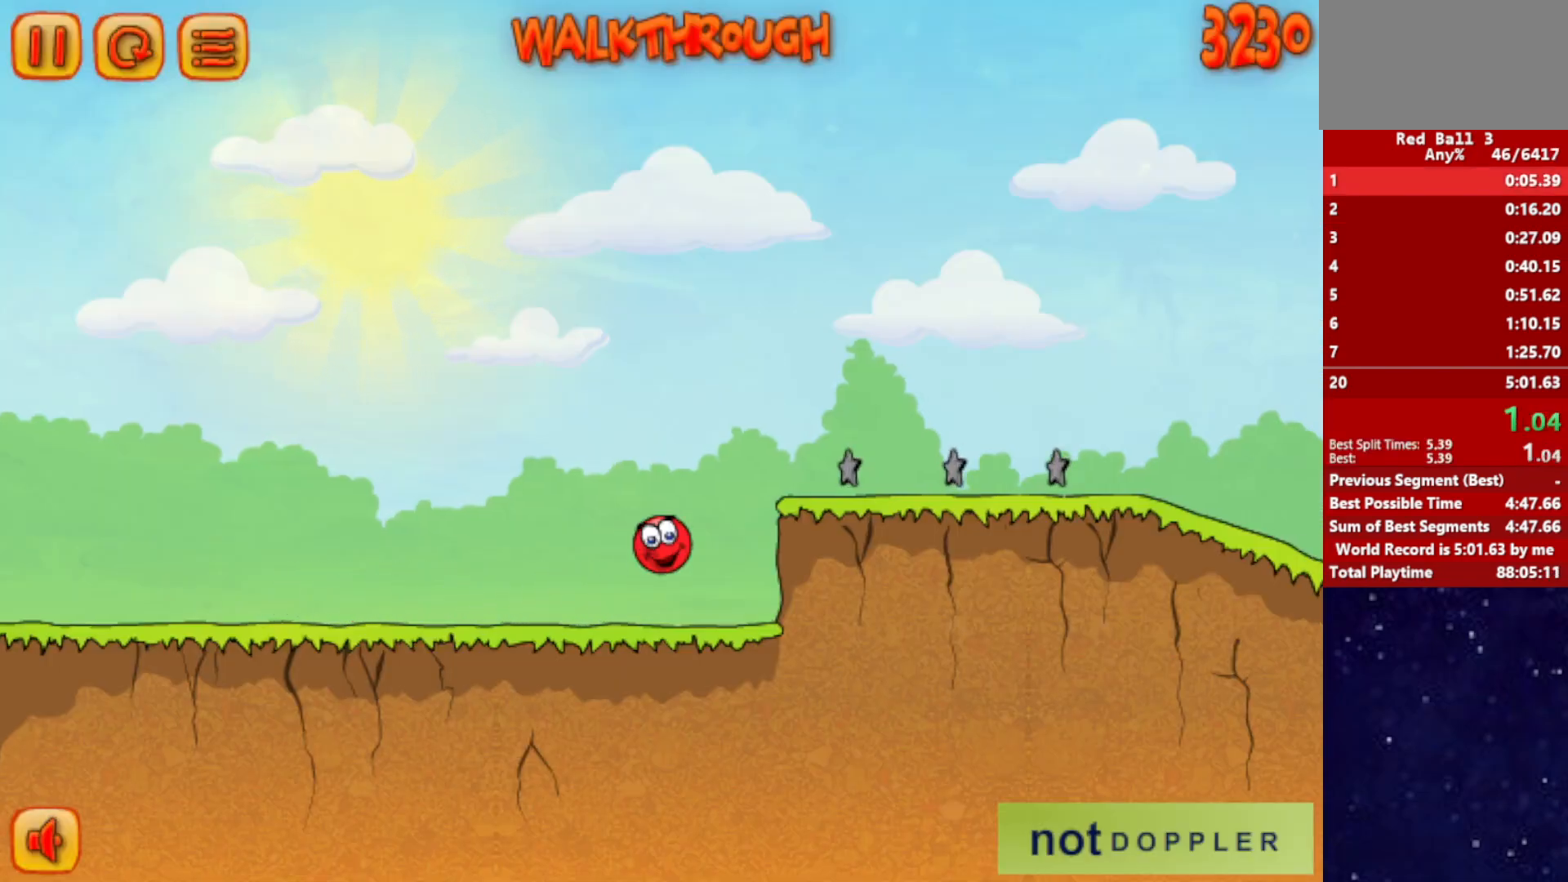
{"keys": ["right", "up"], "events": []}
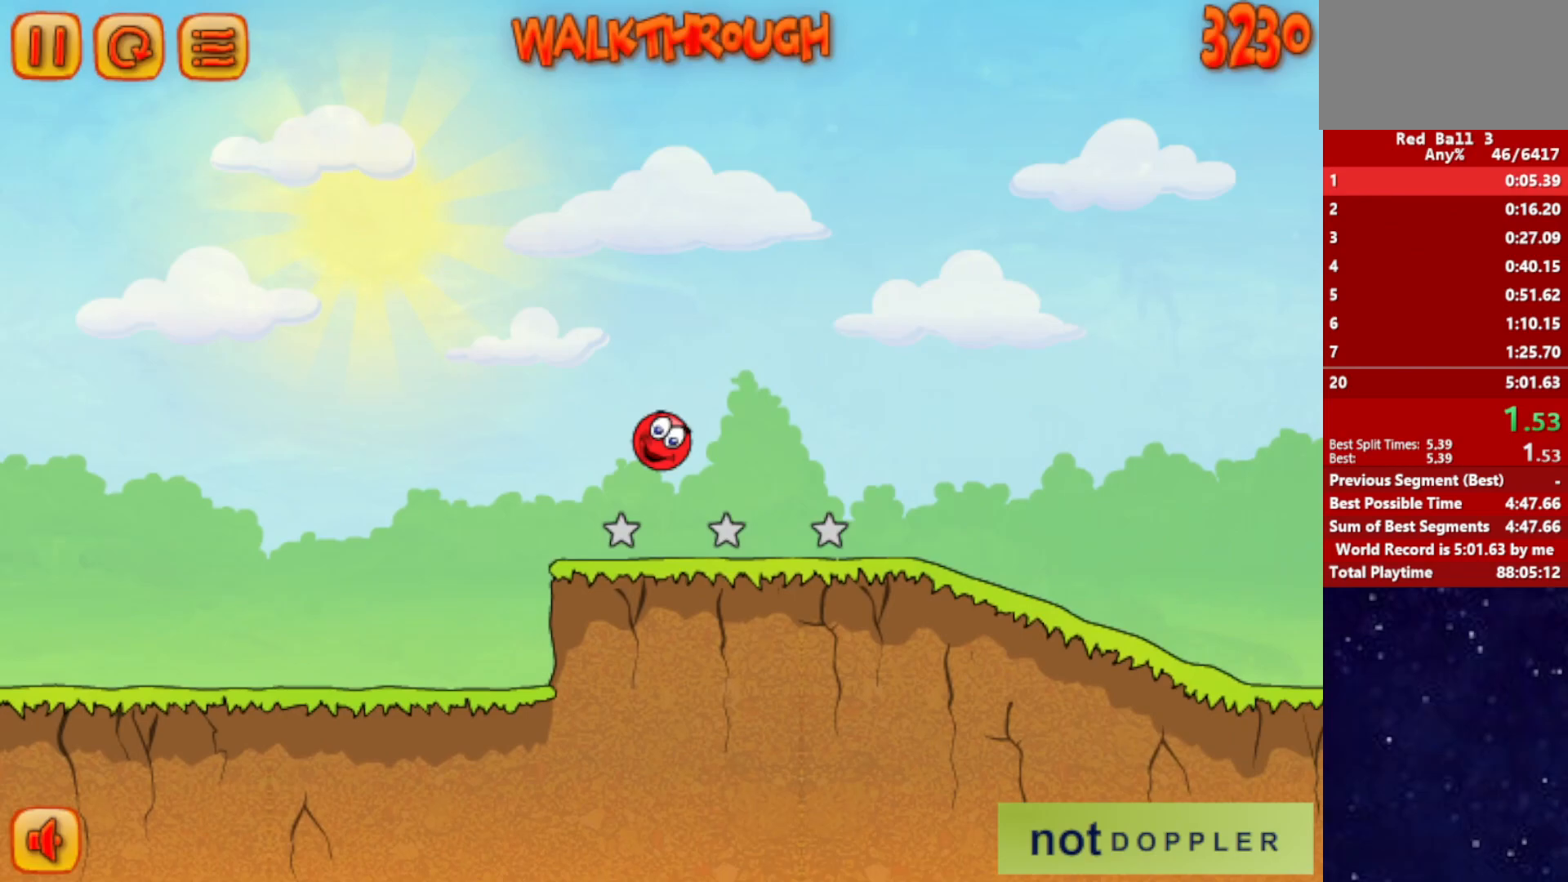
{"keys": ["right"], "events": [[183, "up", "up"]]}
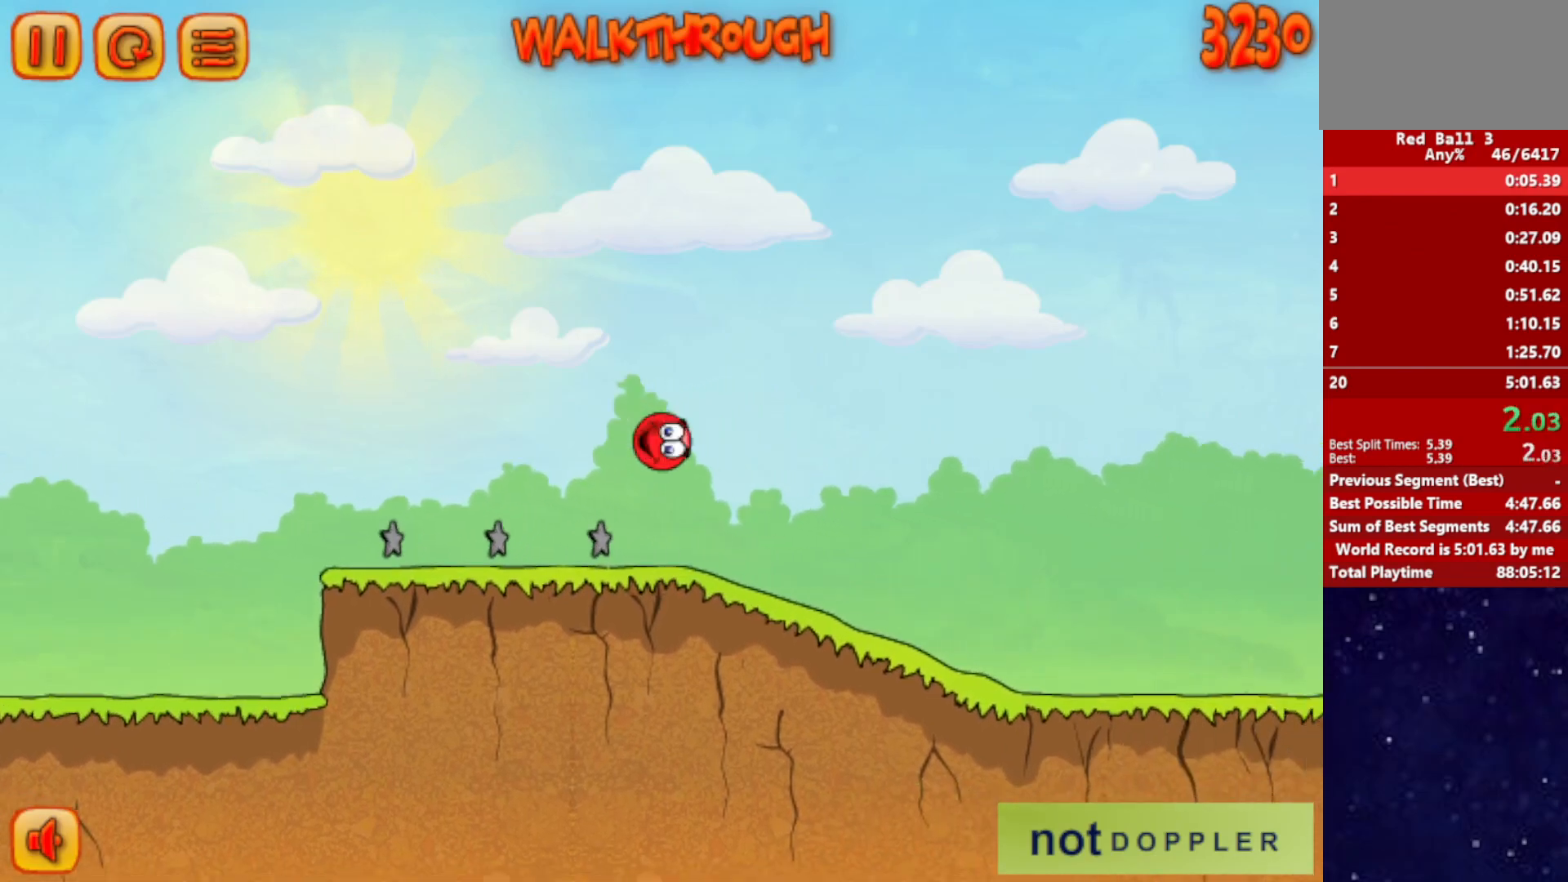
{"keys": ["right"], "events": []}
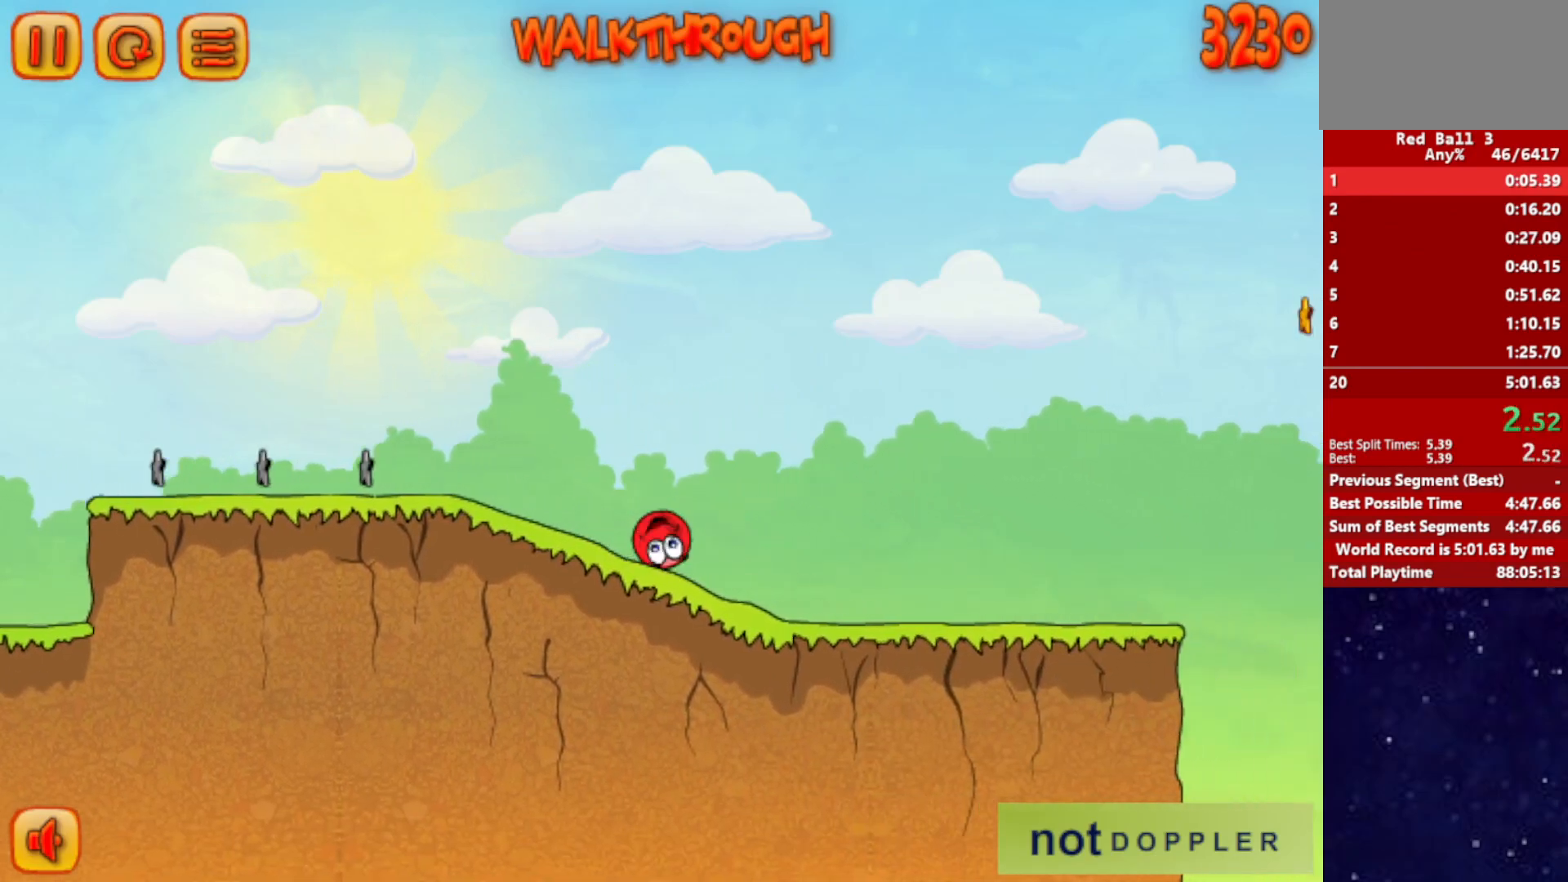
{"keys": ["right"], "events": []}
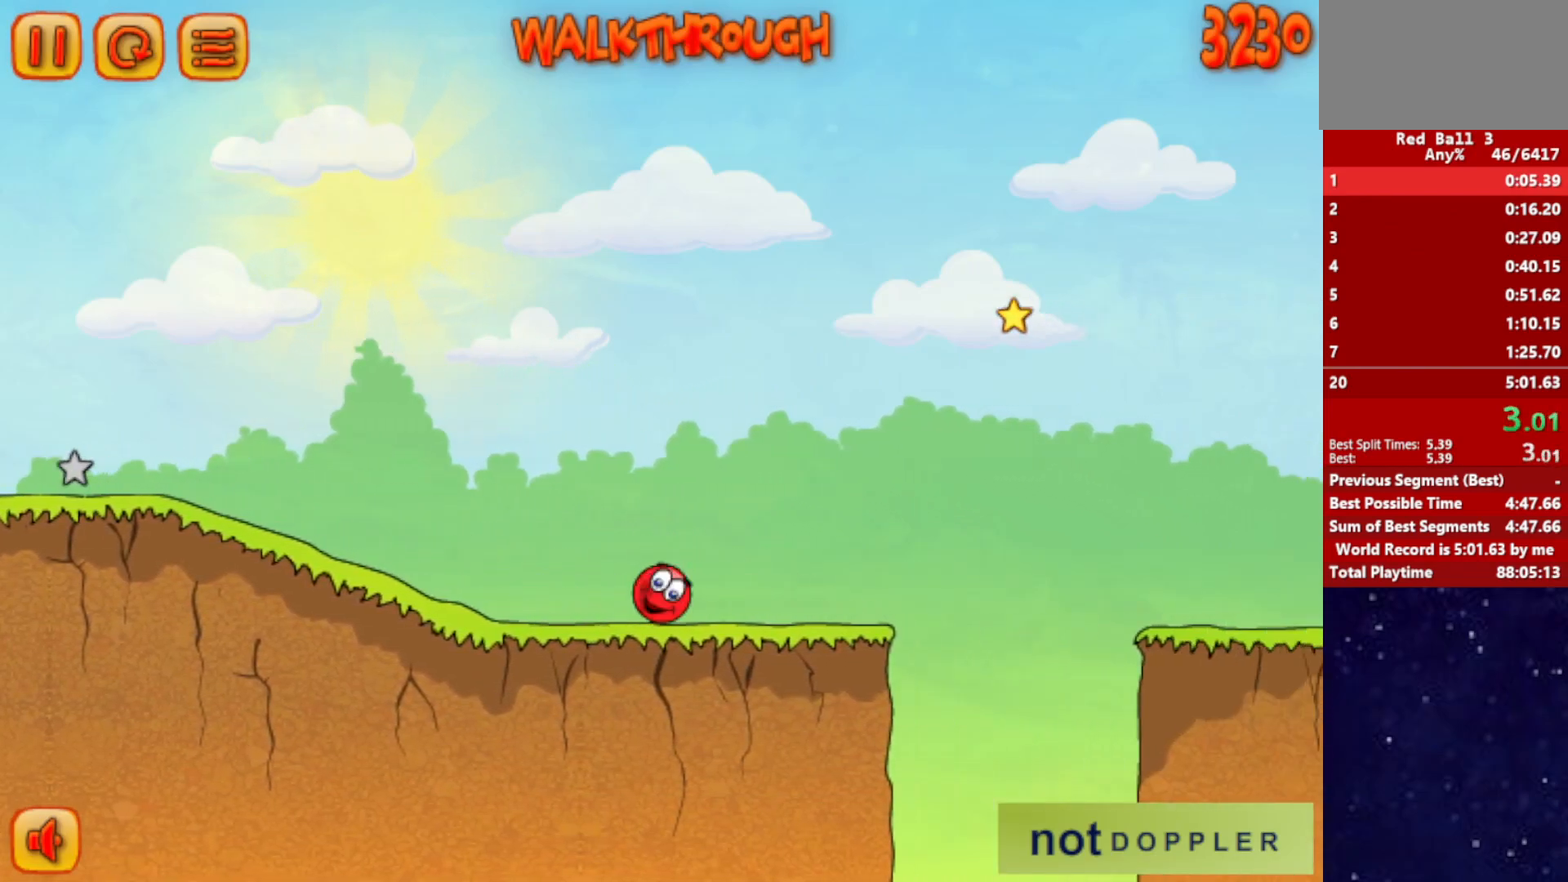
{"keys": ["right", "up"], "events": [[50, "up", "down"]]}
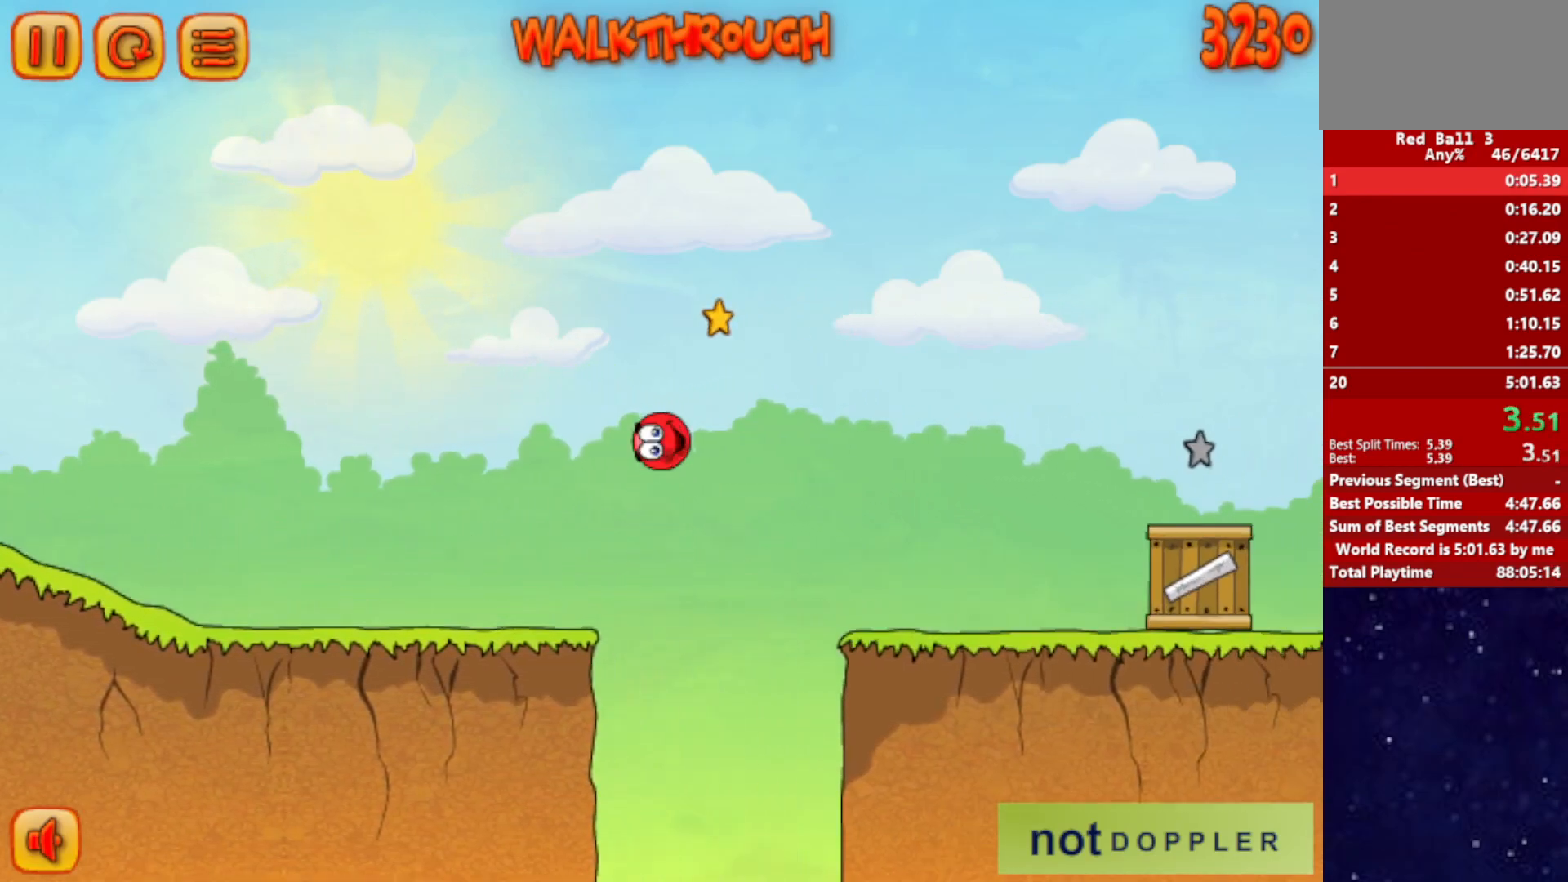
{"keys": ["right", "up"], "events": []}
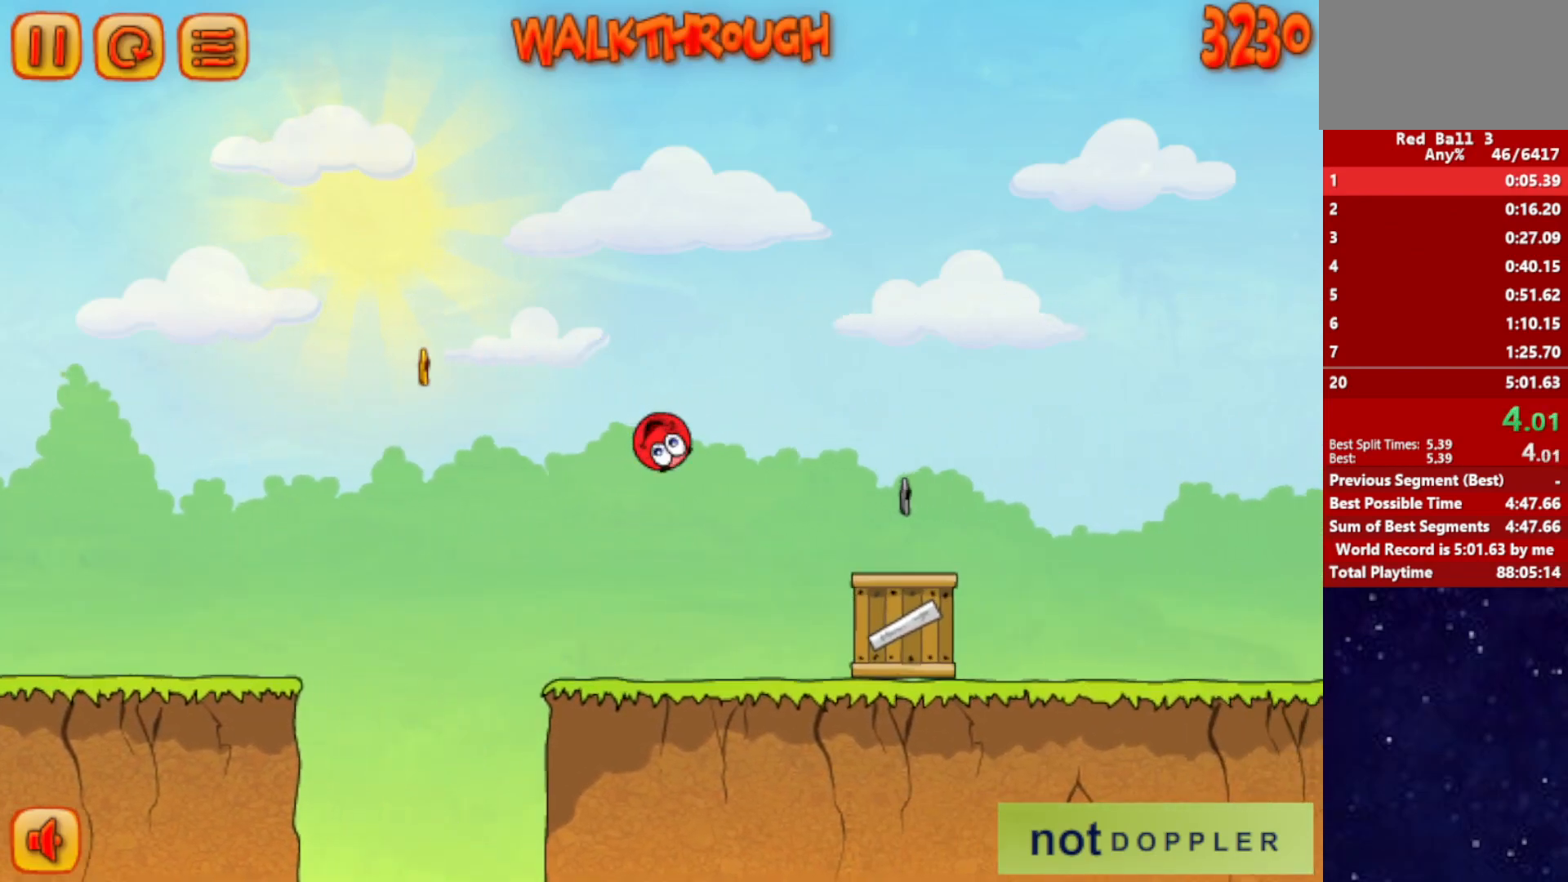
{"keys": ["right", "up"], "events": []}
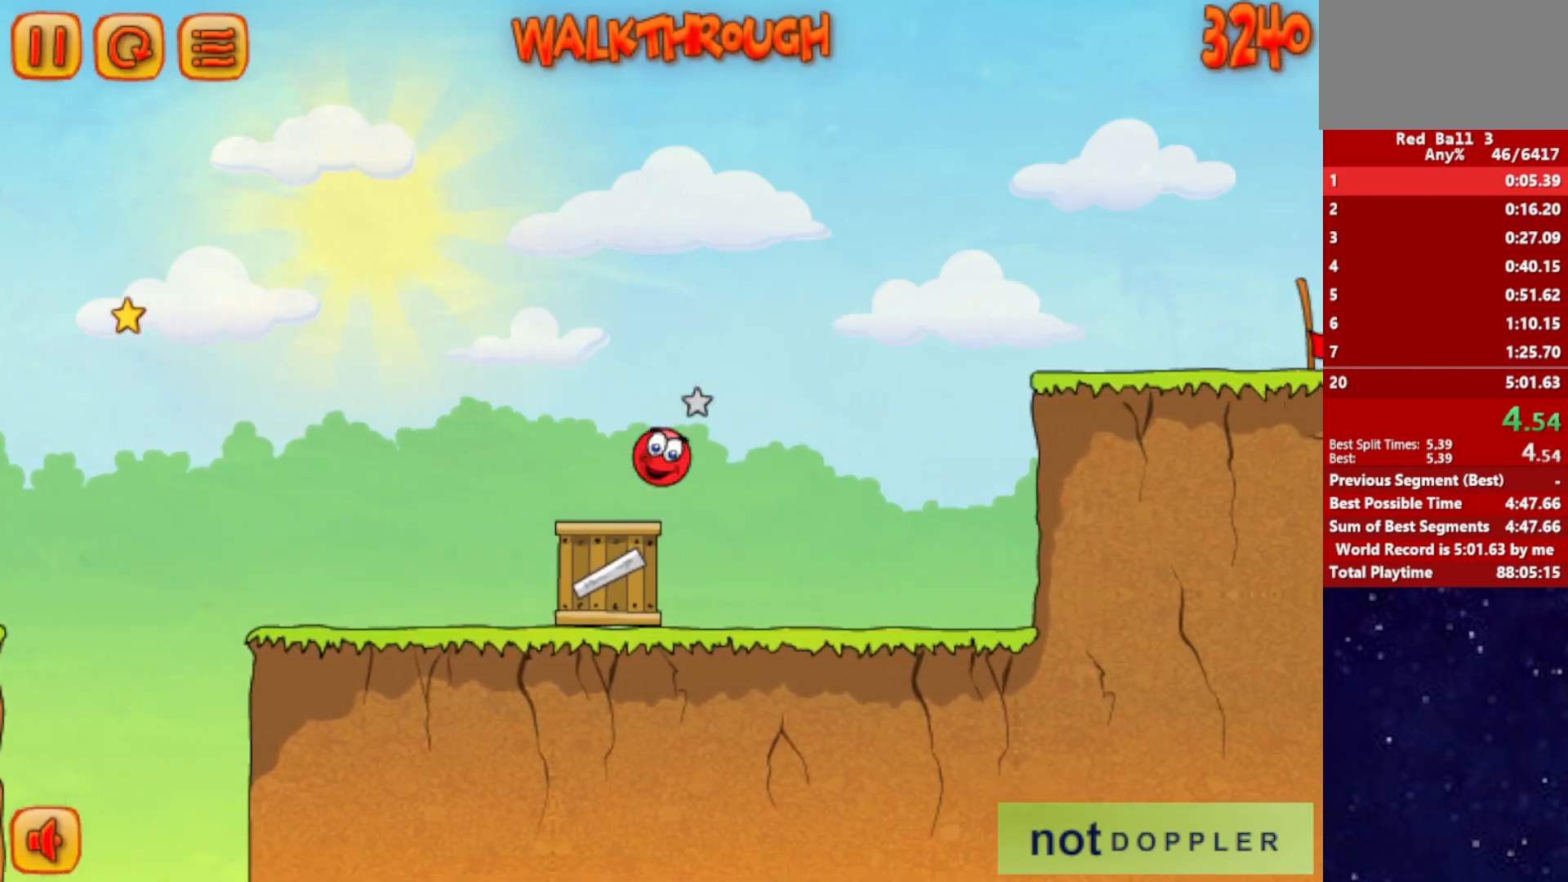
{"keys": ["right"], "events": [[267, "up", "up"]]}
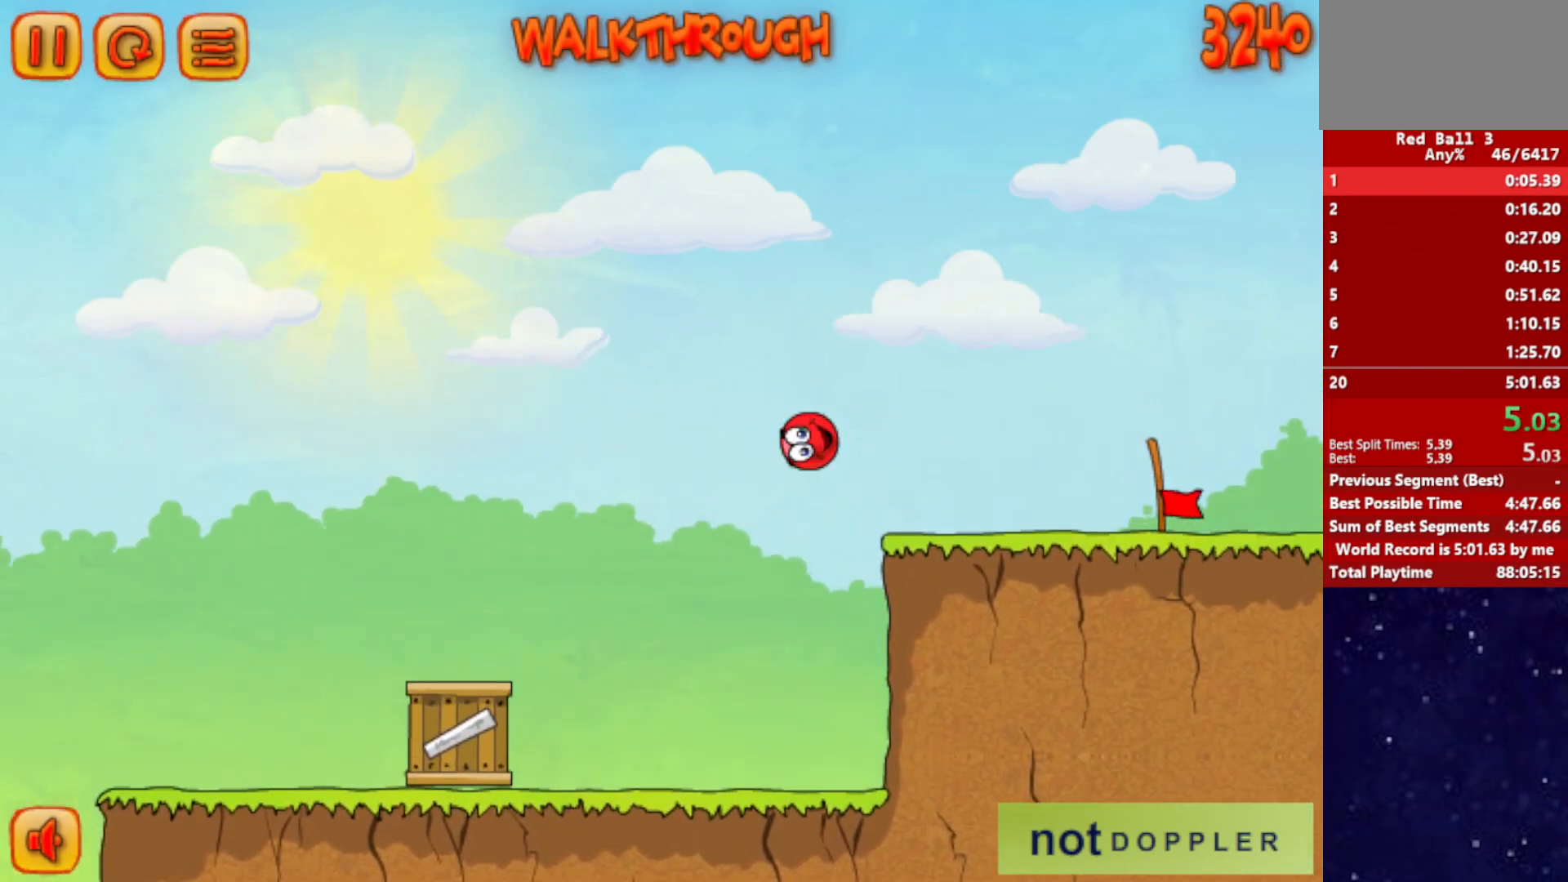
{"keys": ["right"], "events": []}
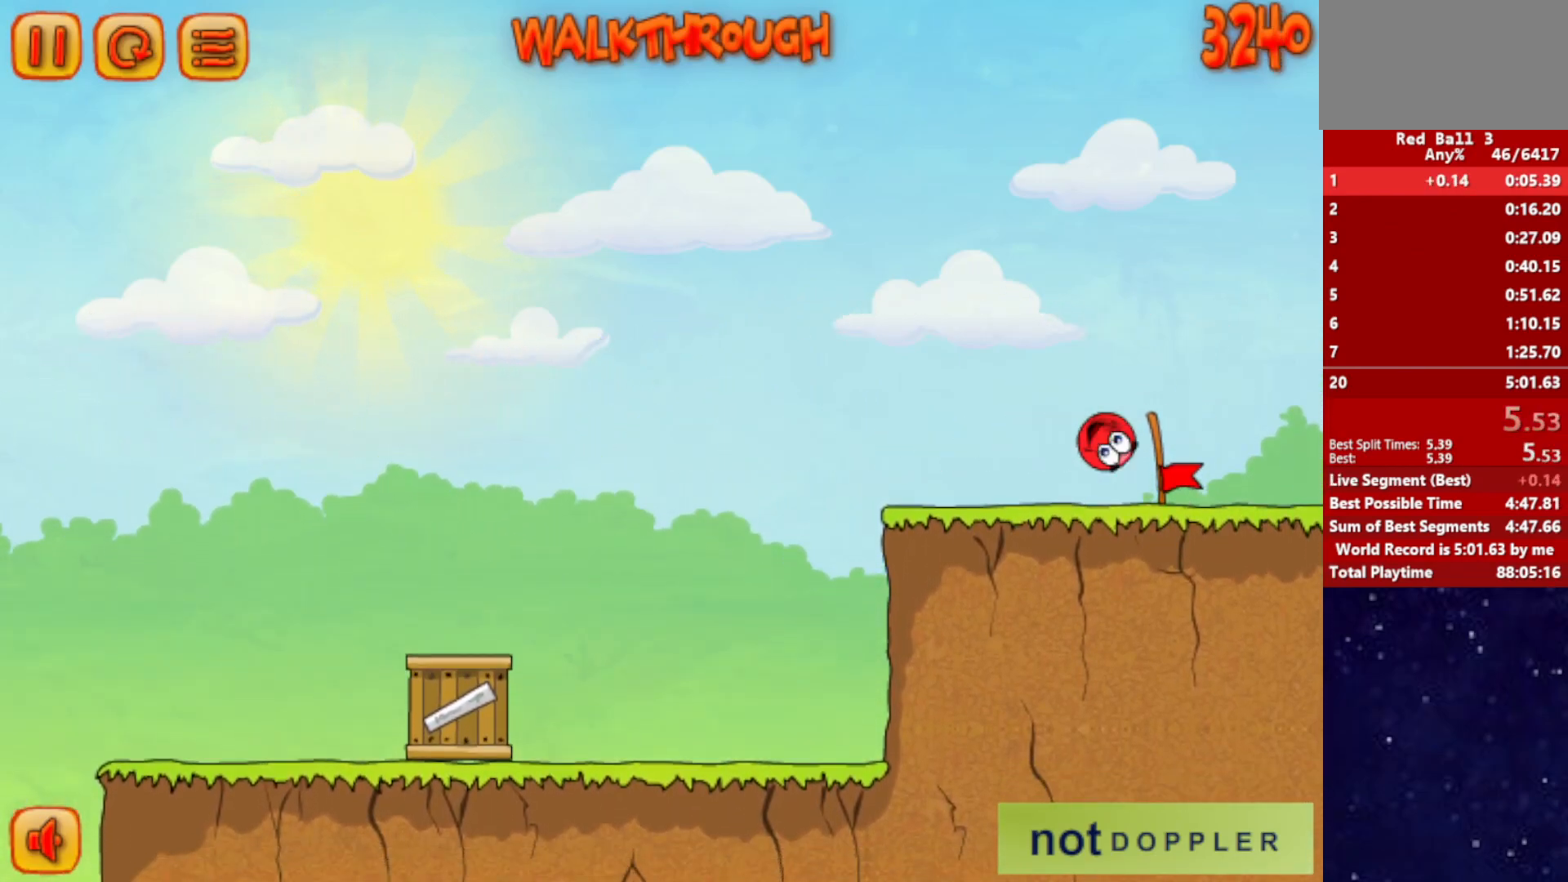
{"keys": [], "events": [[483, "right", "up"]]}
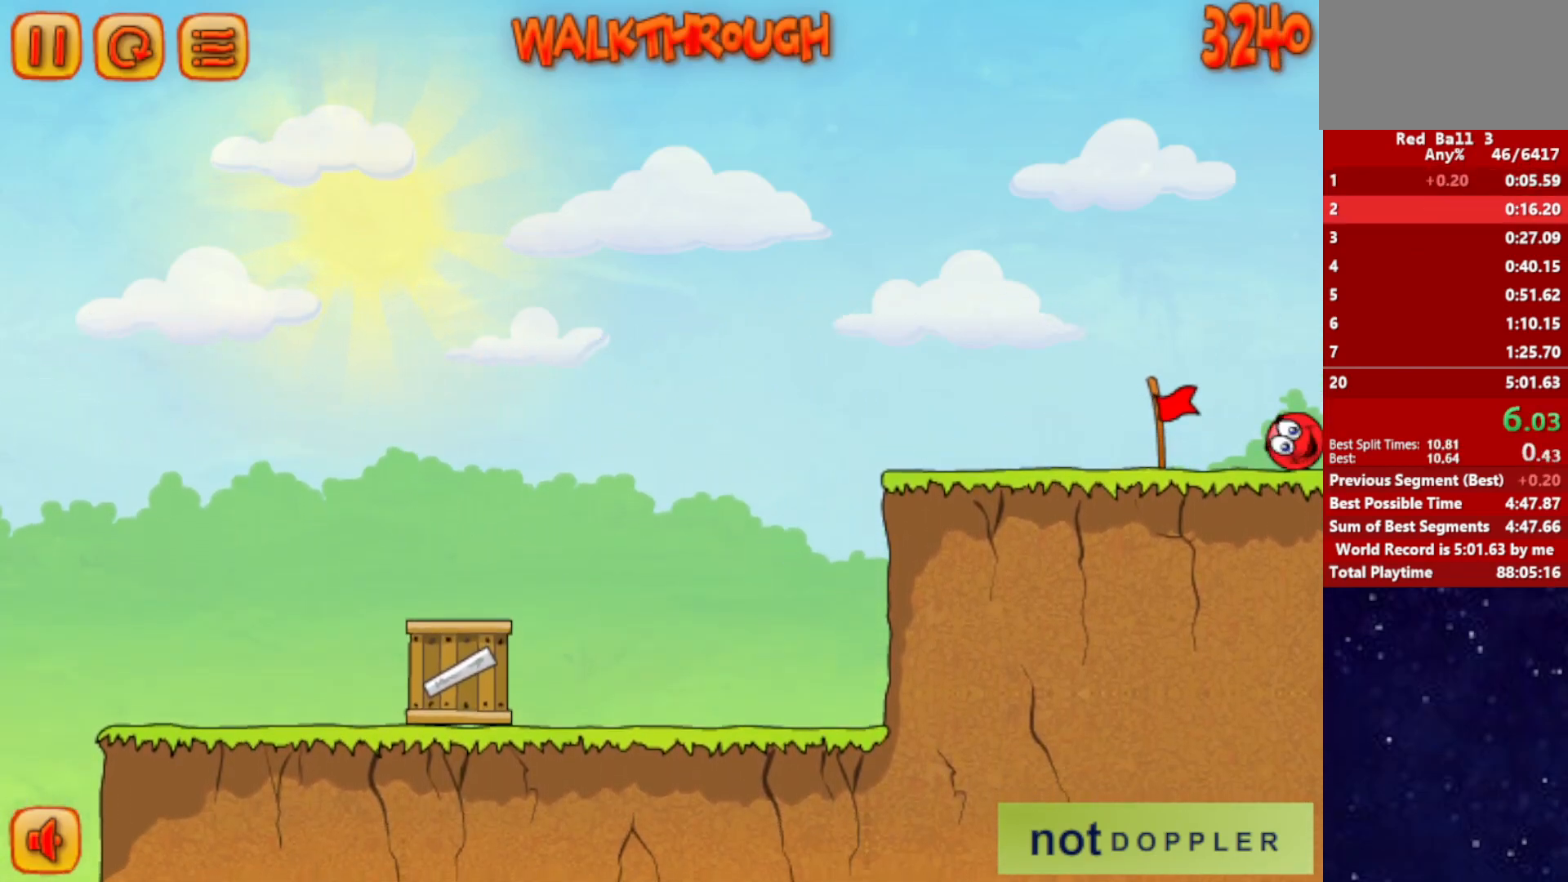
{"keys": ["right"], "events": [[83, "right", "down"]]}
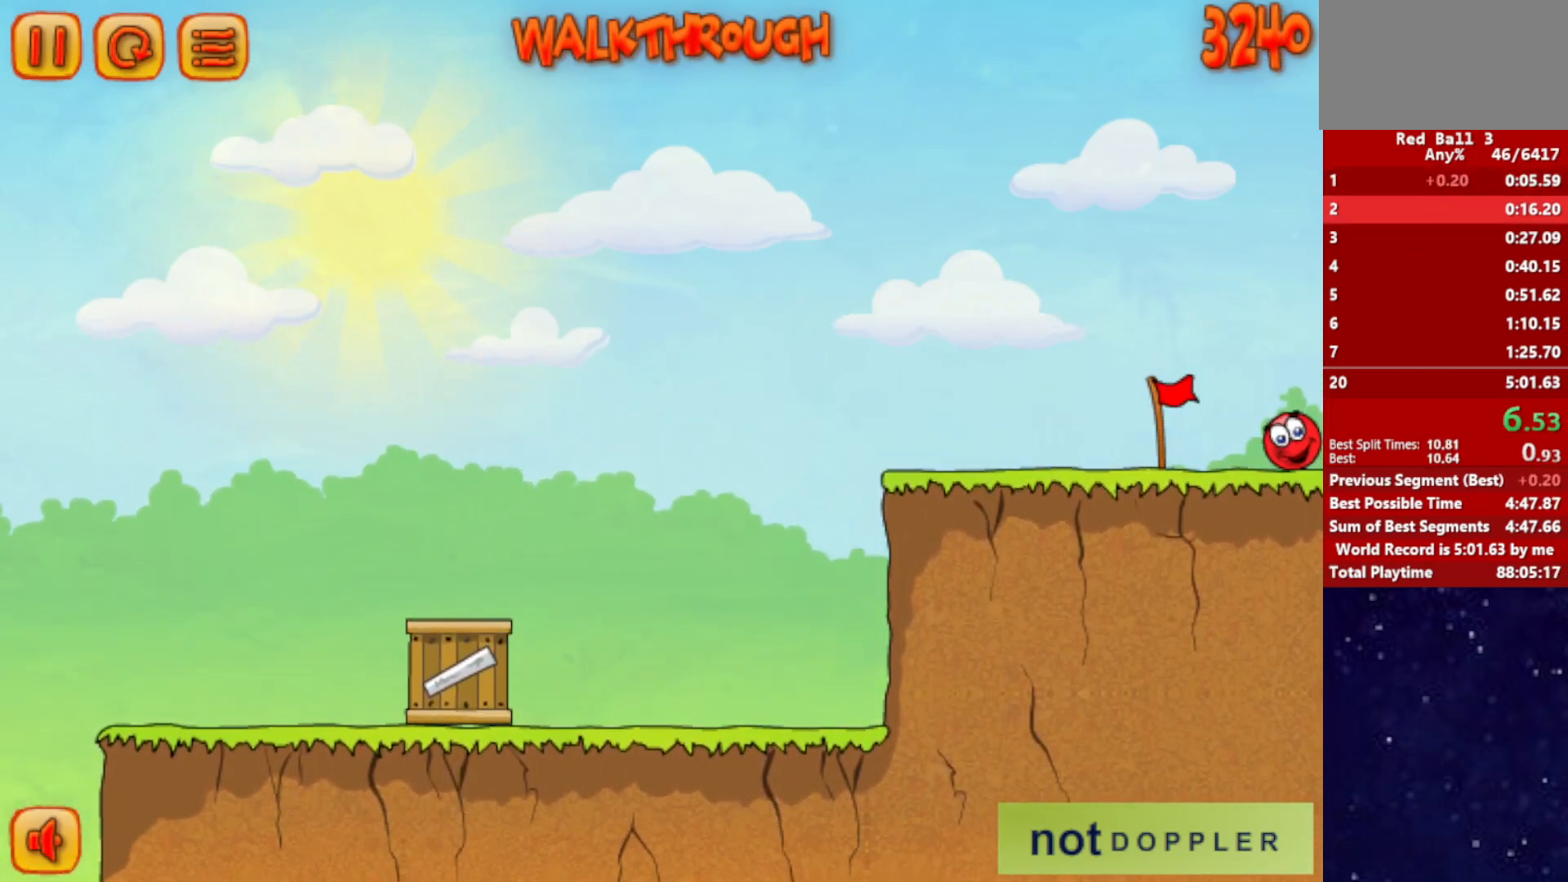
{"keys": ["right"], "events": []}